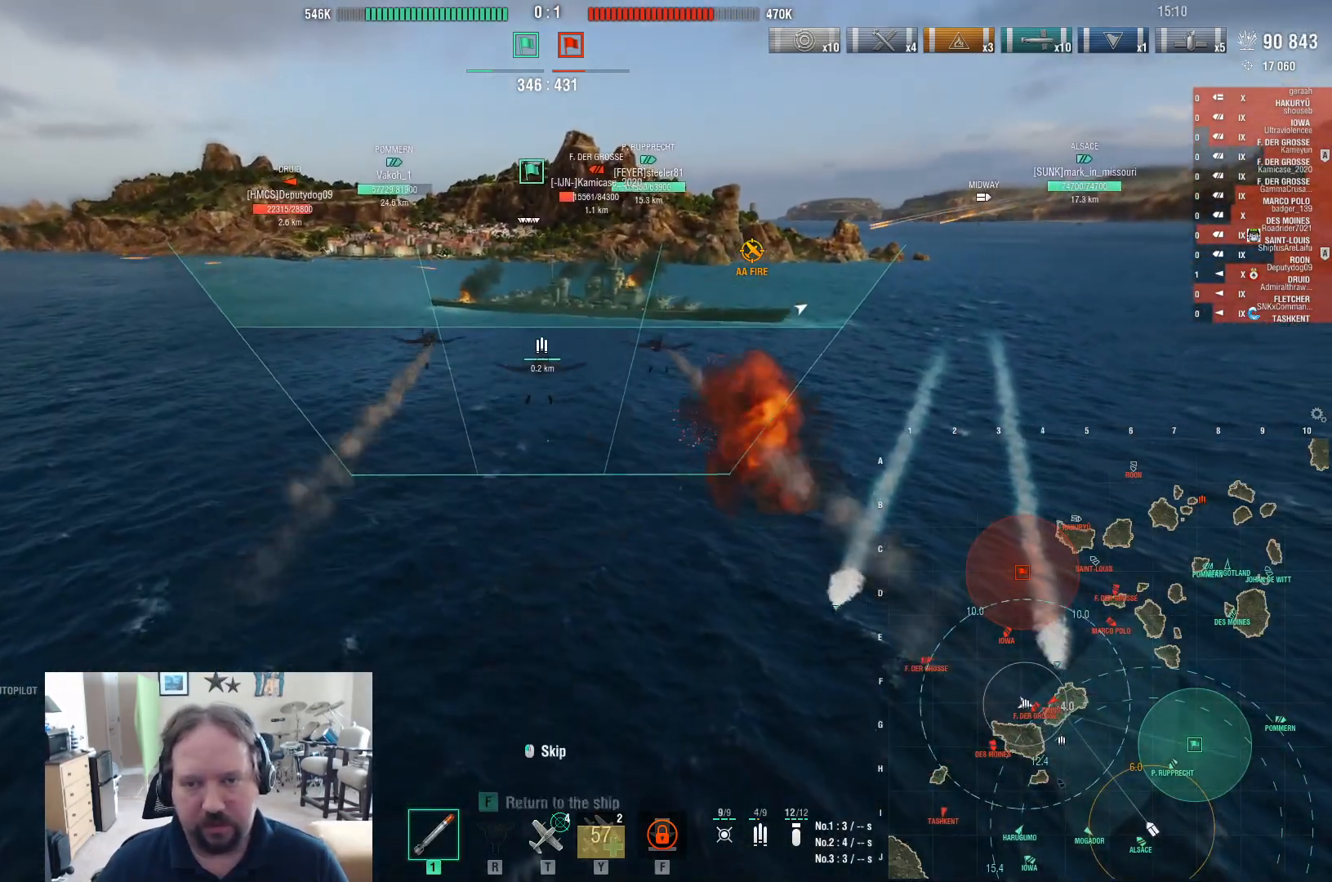
Gameplay with keyboard and mouse; each line is a JSON object with the keys and mouse buttons held at the frame after it. "events" lists presses ("down") and releases ("up") of "1", "2", "3", "4", "5", "a", "alt", "c", "caps_lock", "ctrl", "d", "e", "f", "g", "q", "r", "s", "shift", "space", "t", "tab", "v", "w", "x", "z", "mouse_left", "mouse_wheel" and "mouse_right" between this image and that frame as [ms after this image, input, new state], when the widget could be followed in between. "mouse_left", "mouse_wheel", "mouse_right" = the "left", "wheel", "right" buttons of the "mouse" list. No other keys are recorded. "wheel" means that the mouse wheel is clicked or scrolled. Not read: mouse_move.
{"keys": [], "mouse": [], "events": [[150, "mouse_left", "down"], [300, "mouse_left", "up"], [350, "mouse_left", "down"], [433, "w", "up"], [483, "mouse_left", "up"]]}
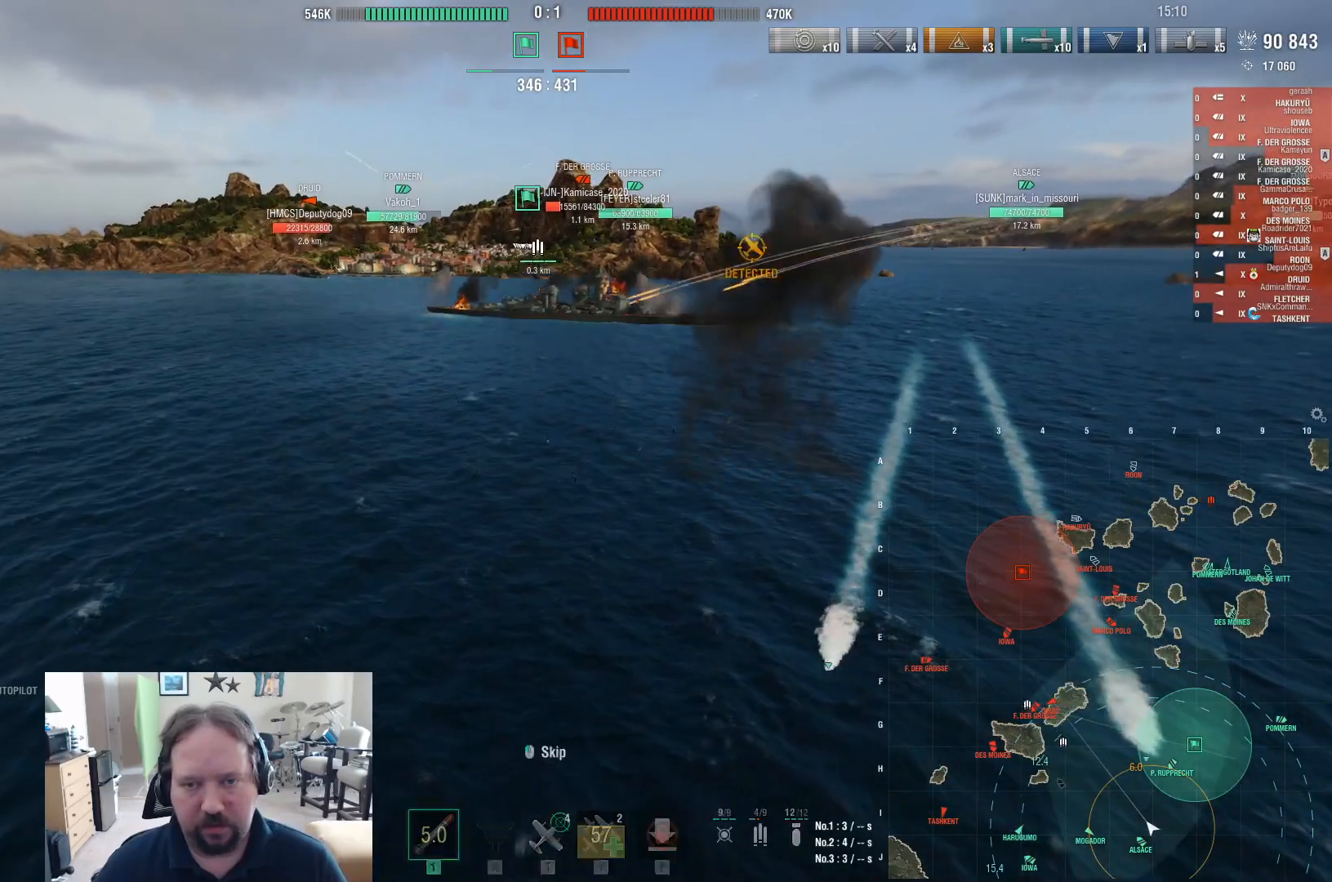
{"keys": [], "mouse": [], "events": [[33, "f", "down"], [117, "f", "up"], [217, "f", "down"], [317, "f", "up"]]}
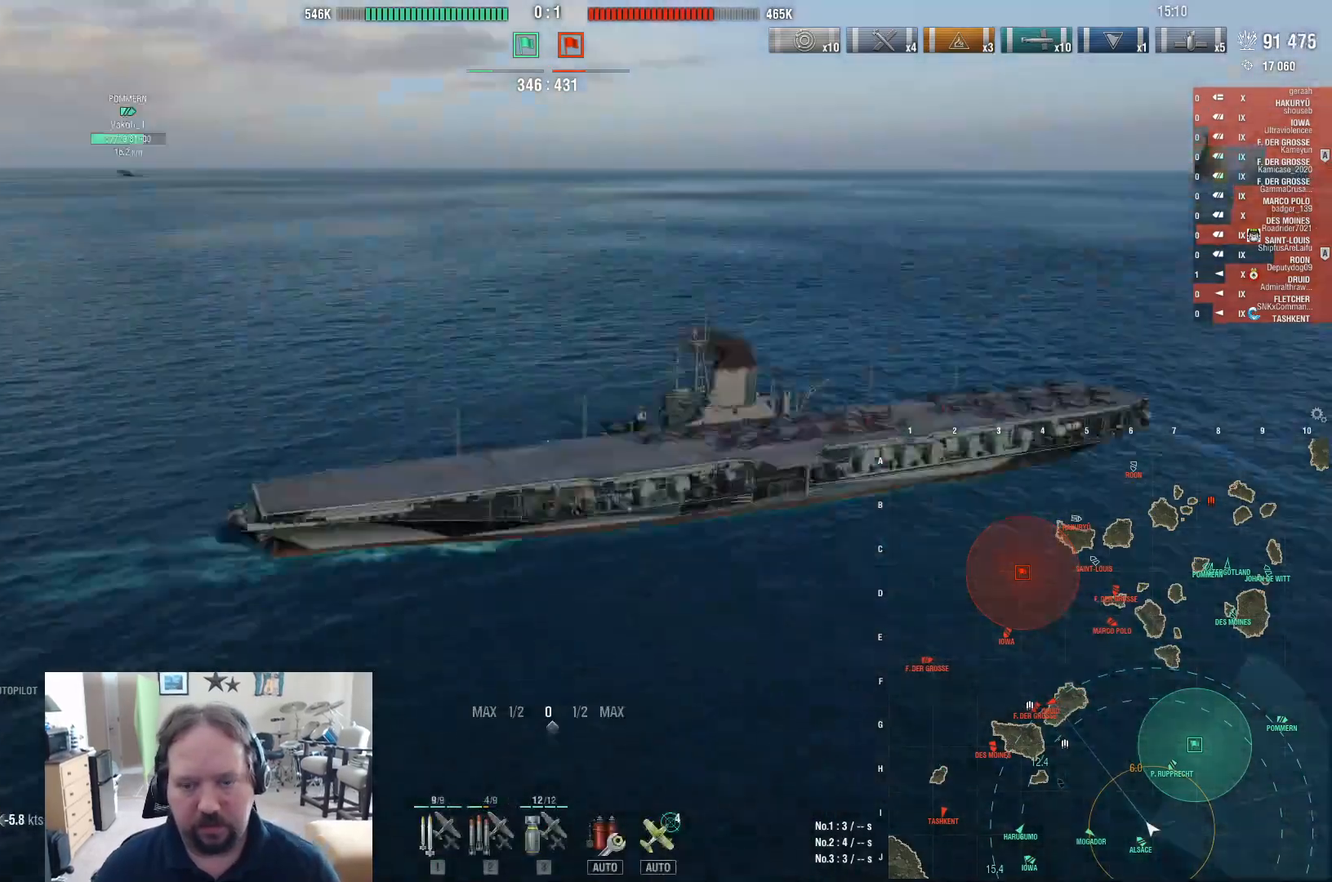
{"keys": ["3"], "mouse": [], "events": [[283, "3", "down"], [367, "3", "up"], [467, "3", "down"]]}
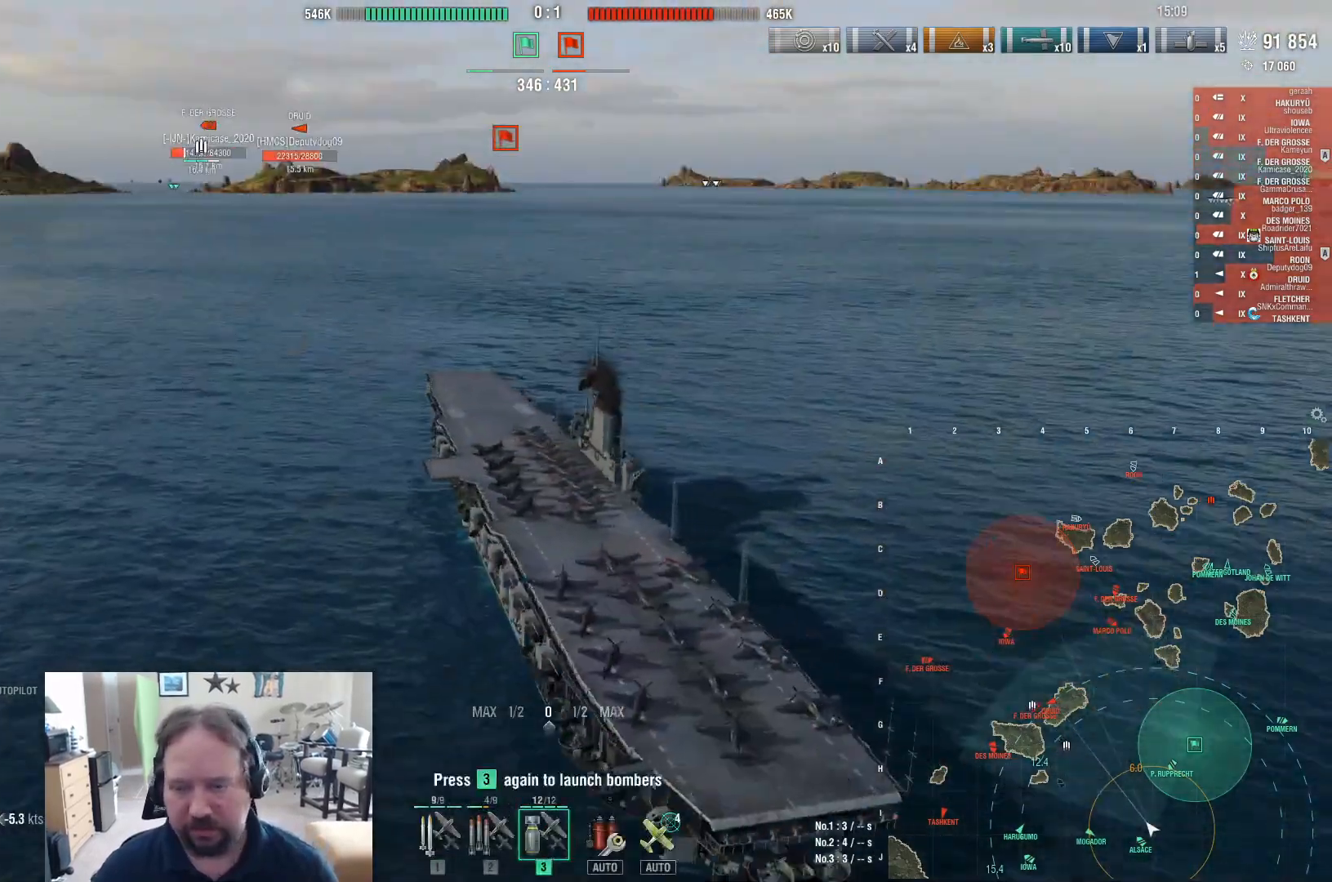
{"keys": [], "mouse": [], "events": [[17, "3", "up"], [117, "3", "down"], [150, "3", "up"], [250, "3", "down"], [300, "3", "up"], [350, "3", "down"], [433, "3", "up"]]}
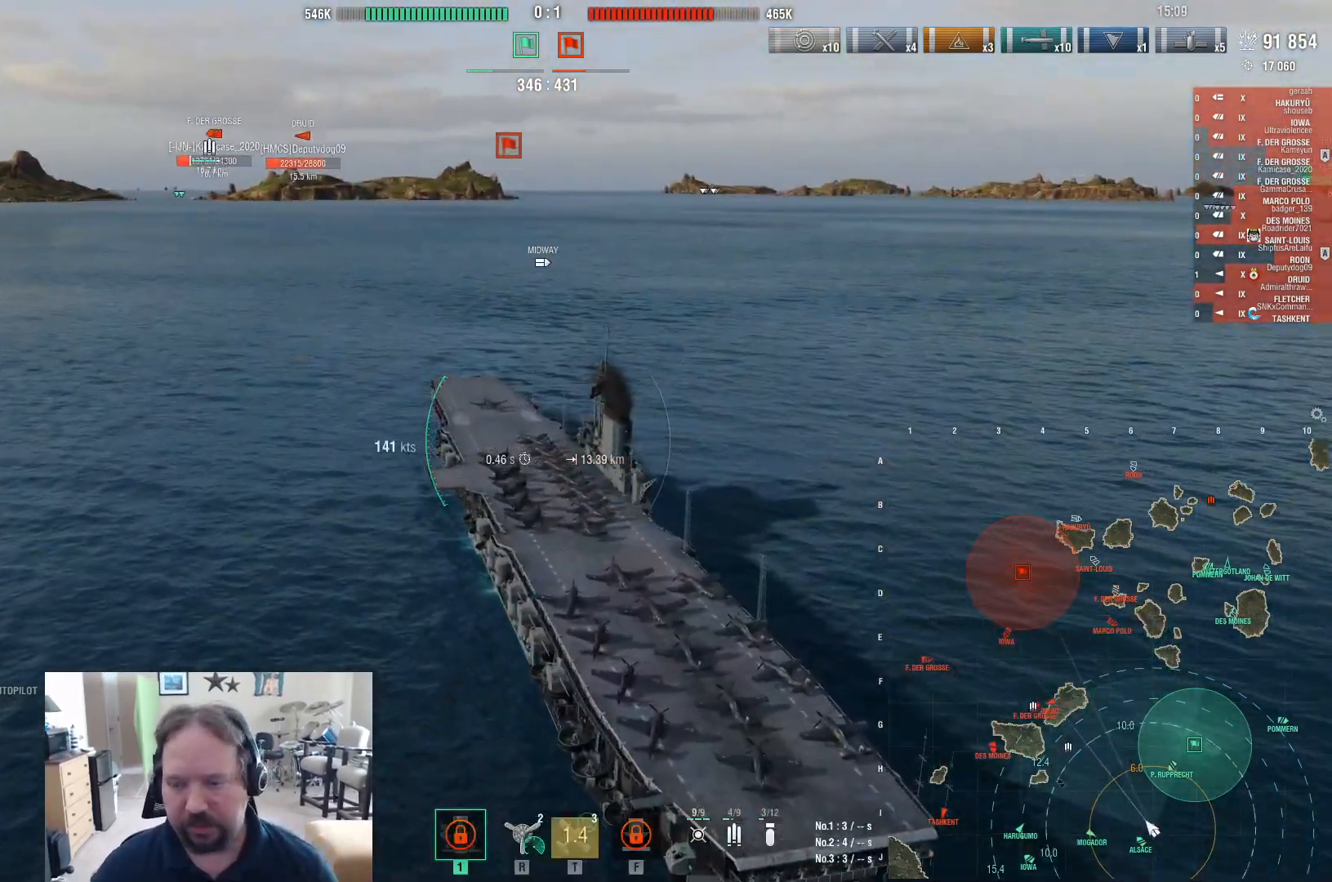
{"keys": ["ctrl"], "mouse": [], "events": [[83, "ctrl", "down"]]}
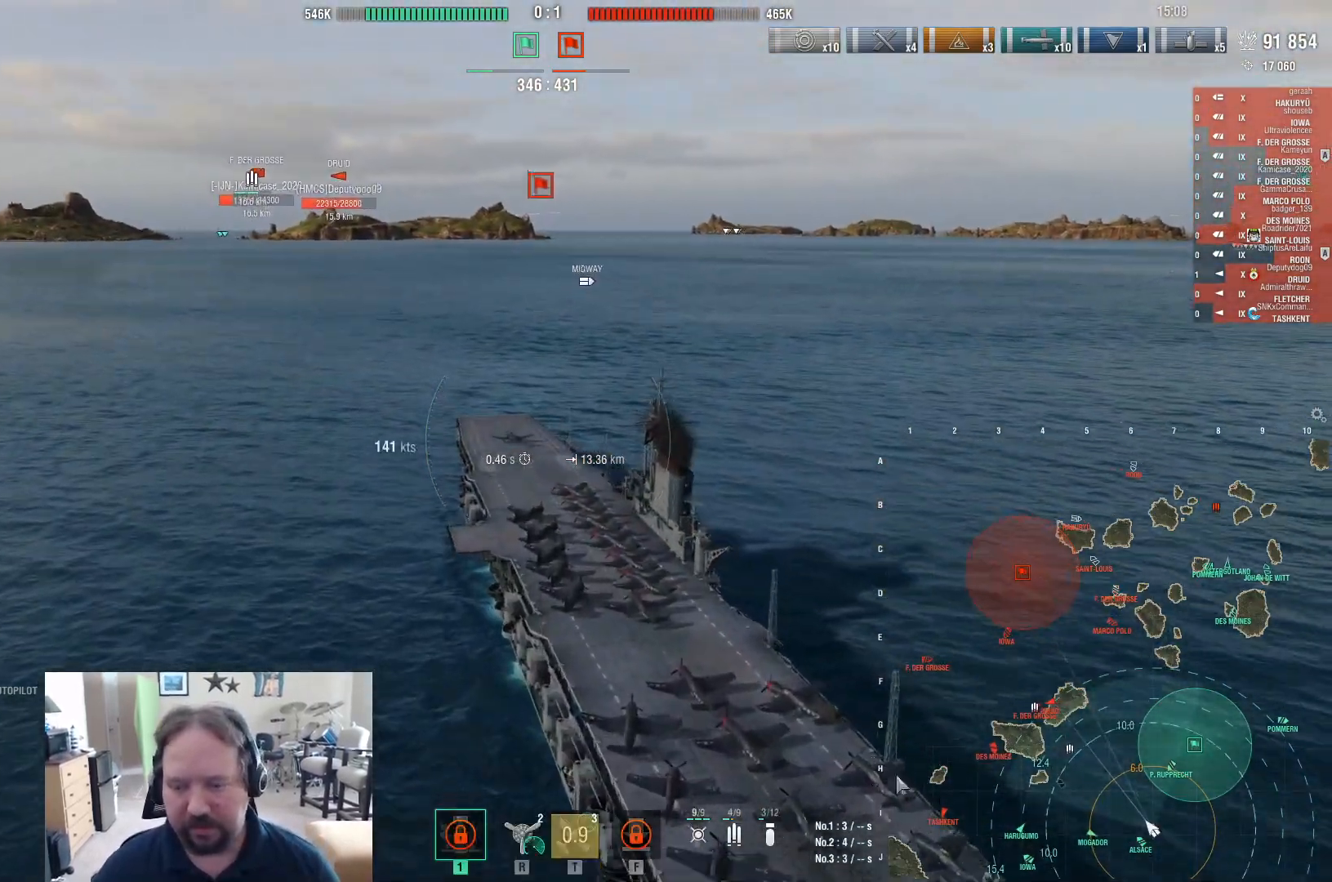
{"keys": ["ctrl"], "mouse": [], "events": []}
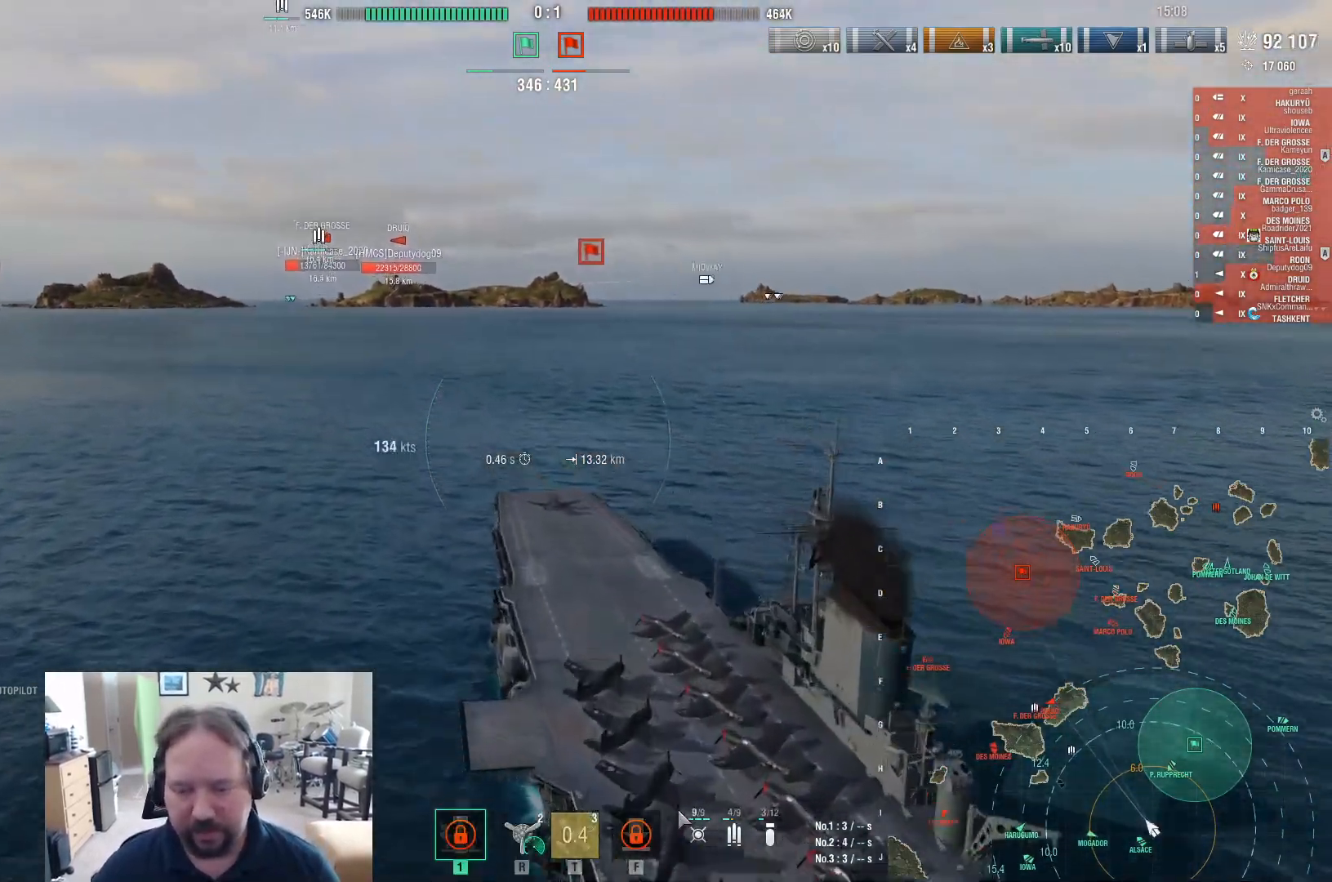
{"keys": ["alt", "ctrl"], "mouse": [], "events": [[200, "alt", "down"]]}
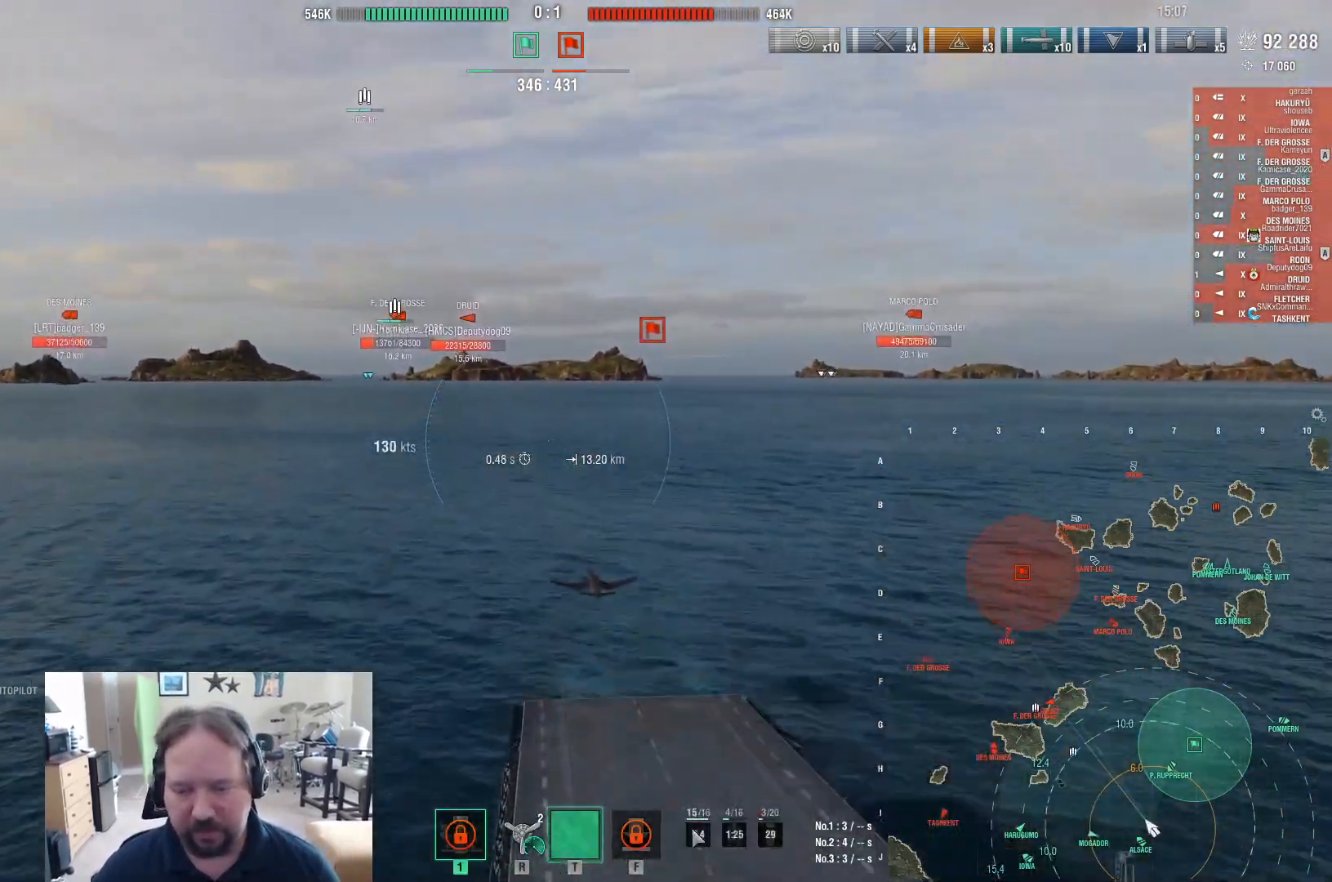
{"keys": ["alt", "ctrl"], "mouse": [], "events": []}
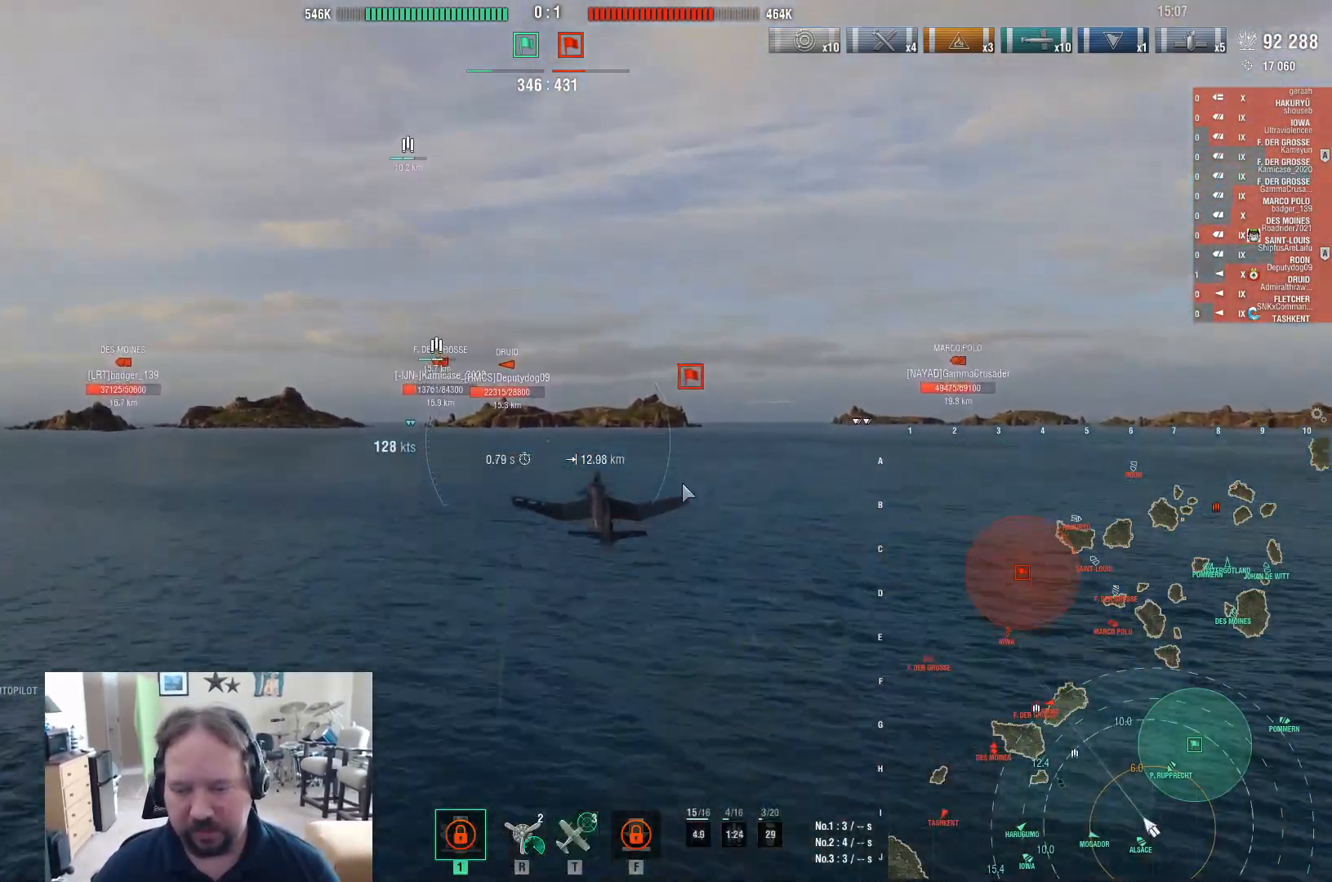
{"keys": [], "mouse": [], "events": [[367, "alt", "up"], [417, "ctrl", "up"]]}
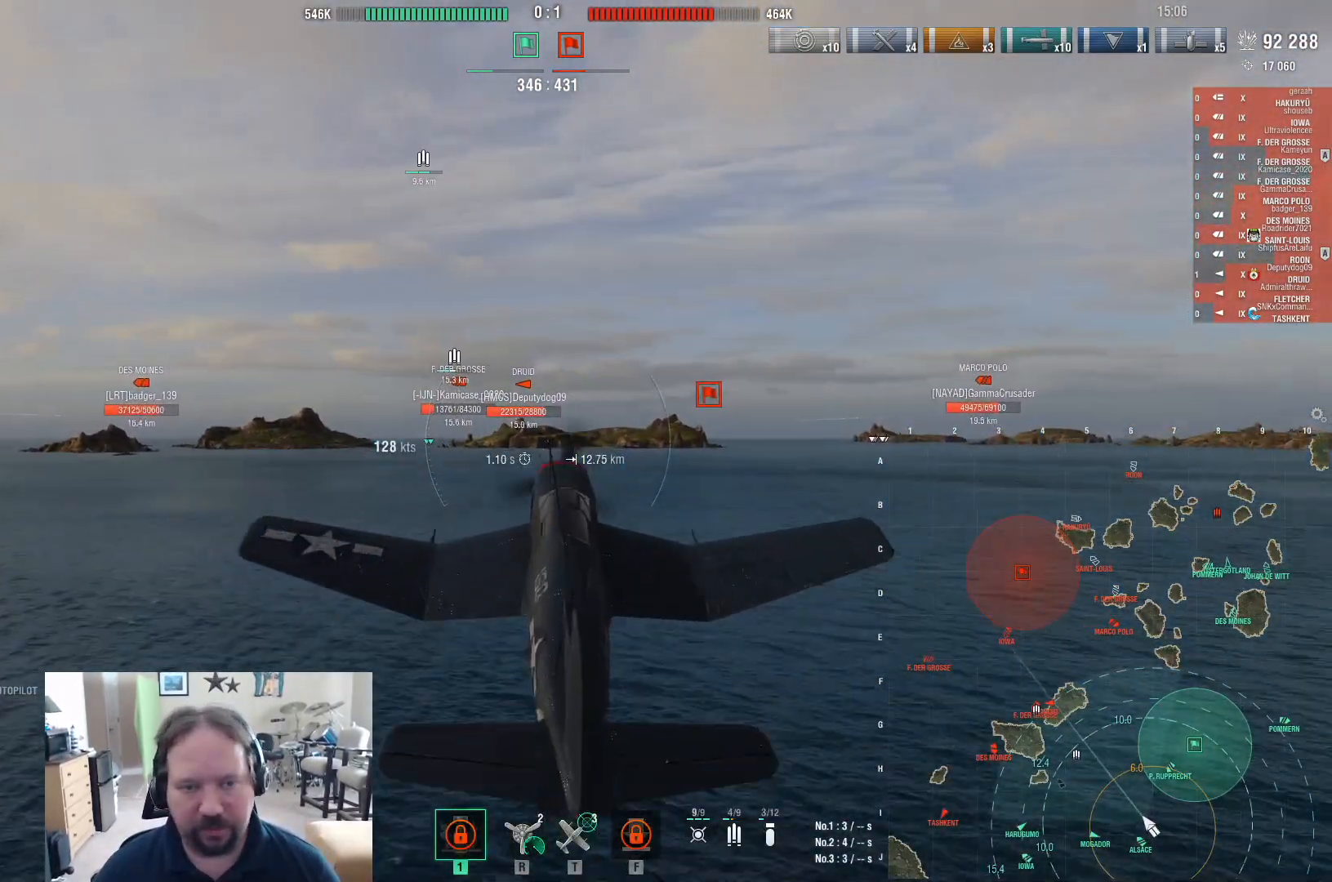
{"keys": ["w"], "mouse": [], "events": [[333, "q", "down"], [333, "w", "down"], [383, "q", "up"]]}
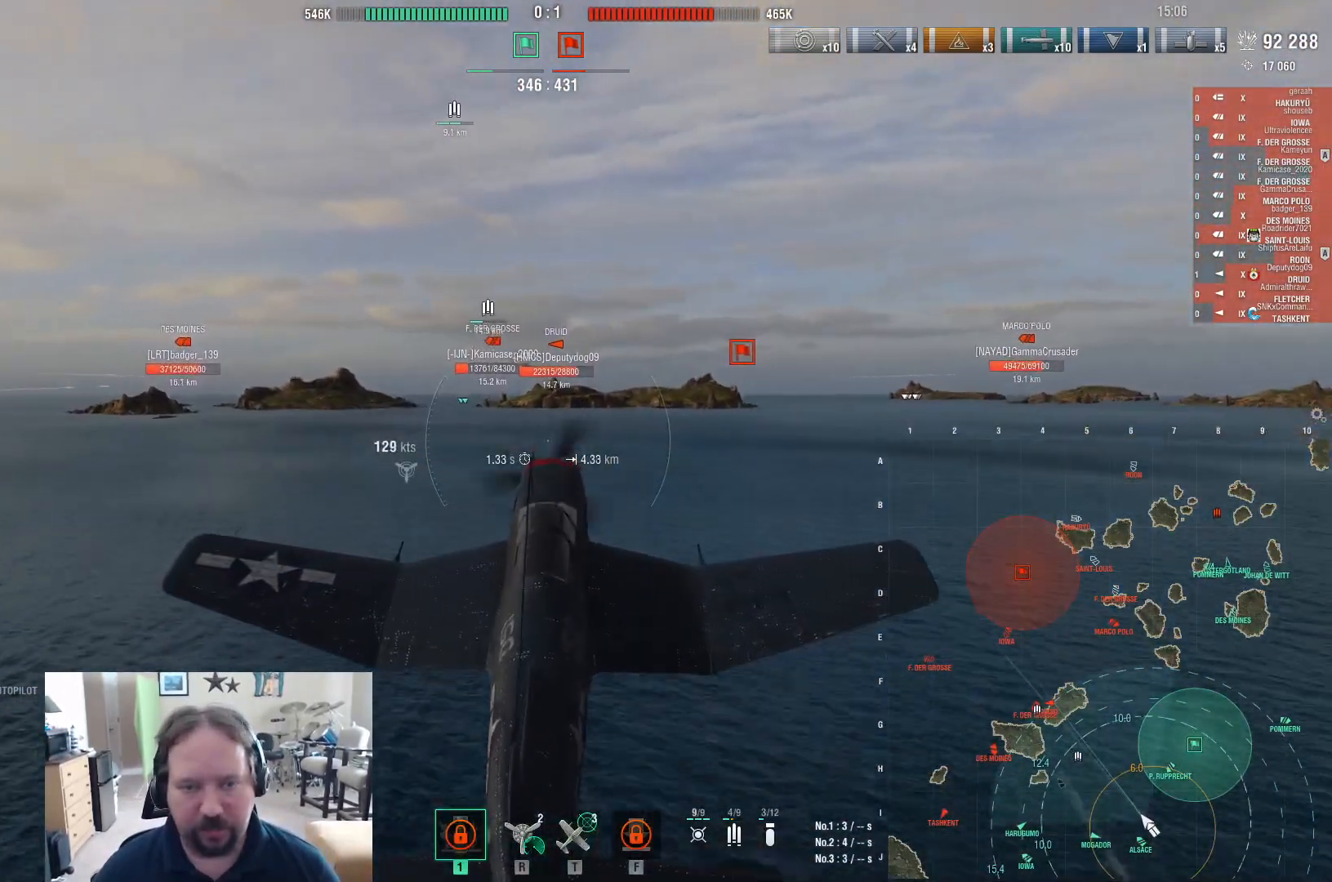
{"keys": ["w"], "mouse": [], "events": []}
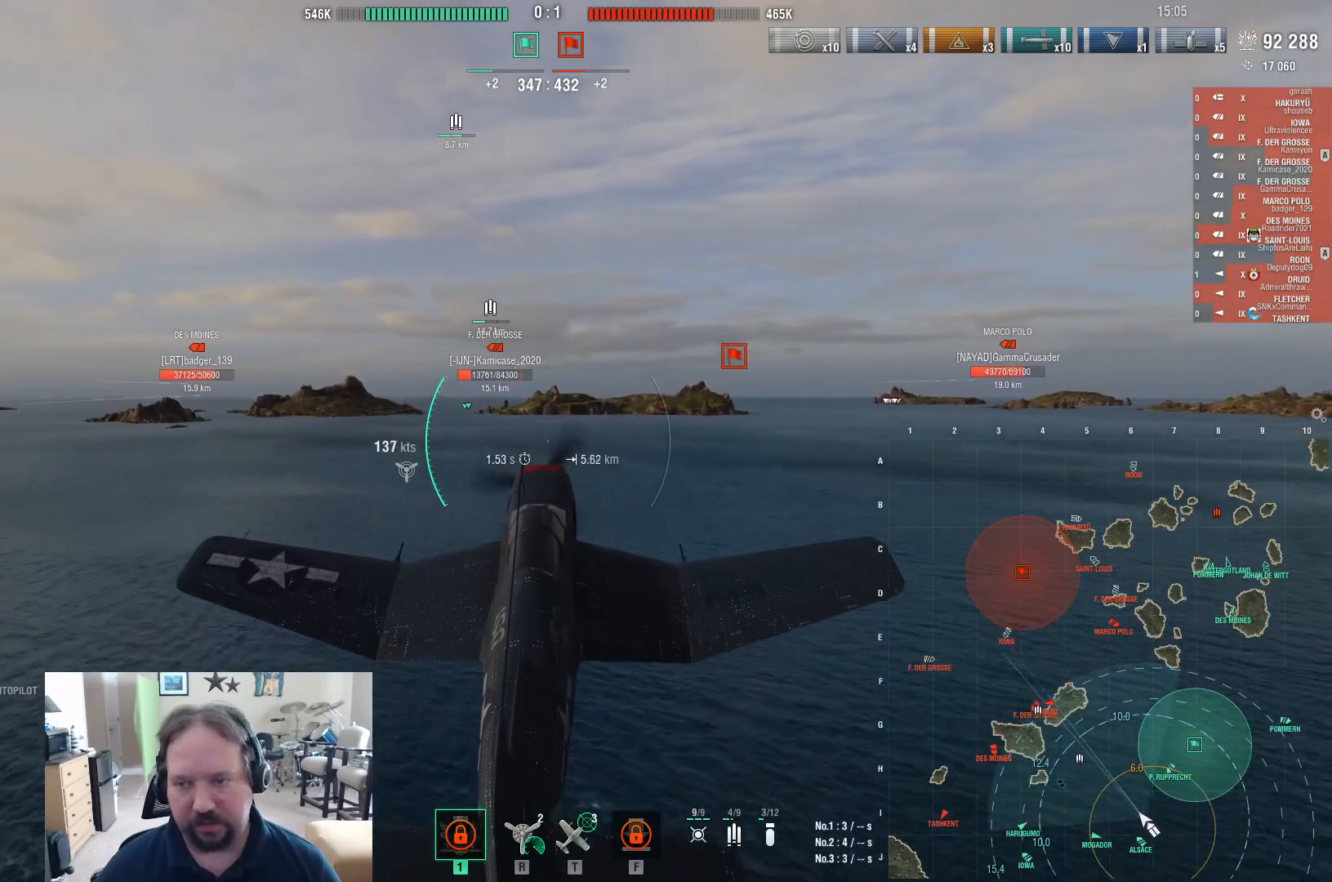
{"keys": ["w"], "mouse": [], "events": []}
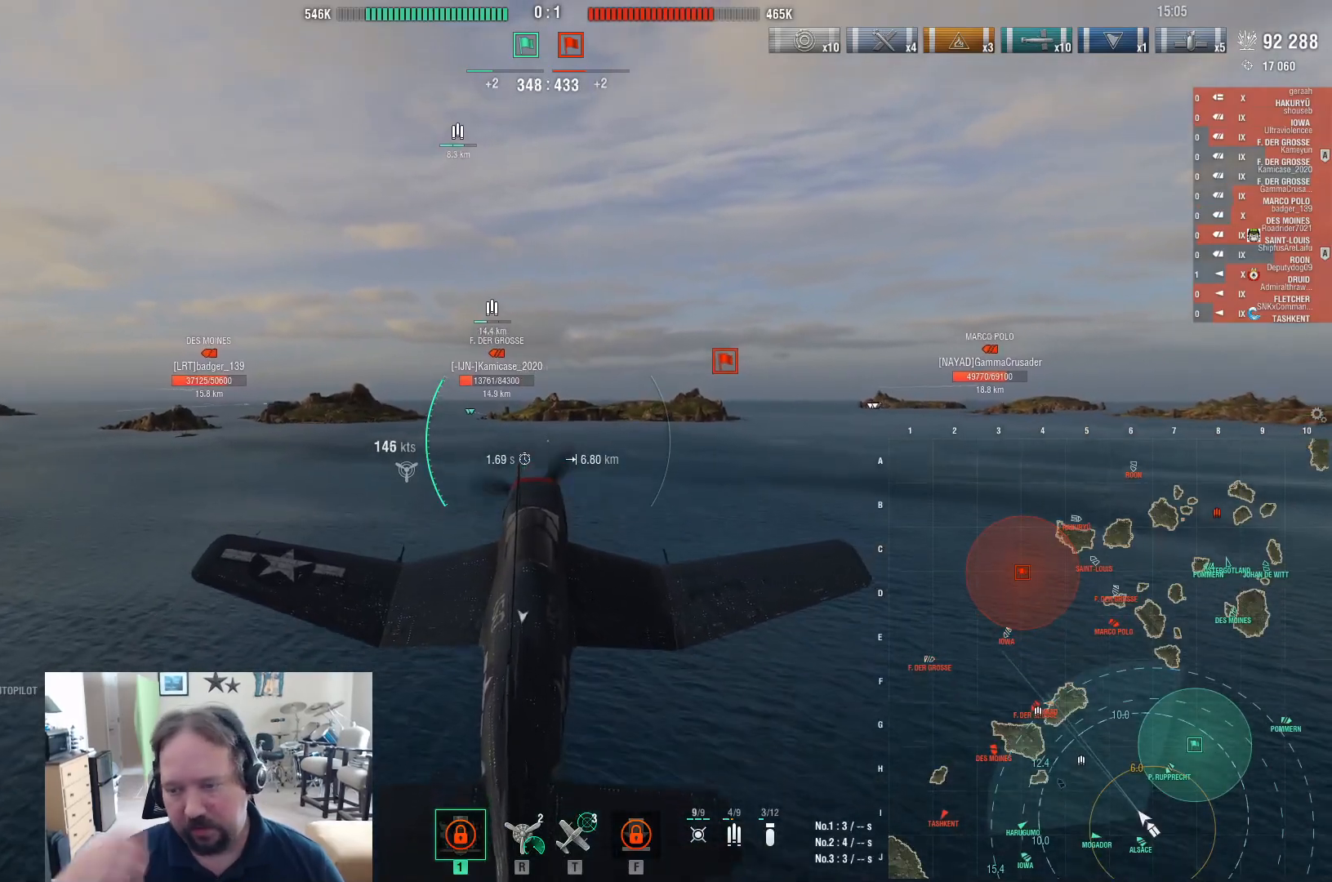
{"keys": ["w"], "mouse": [], "events": []}
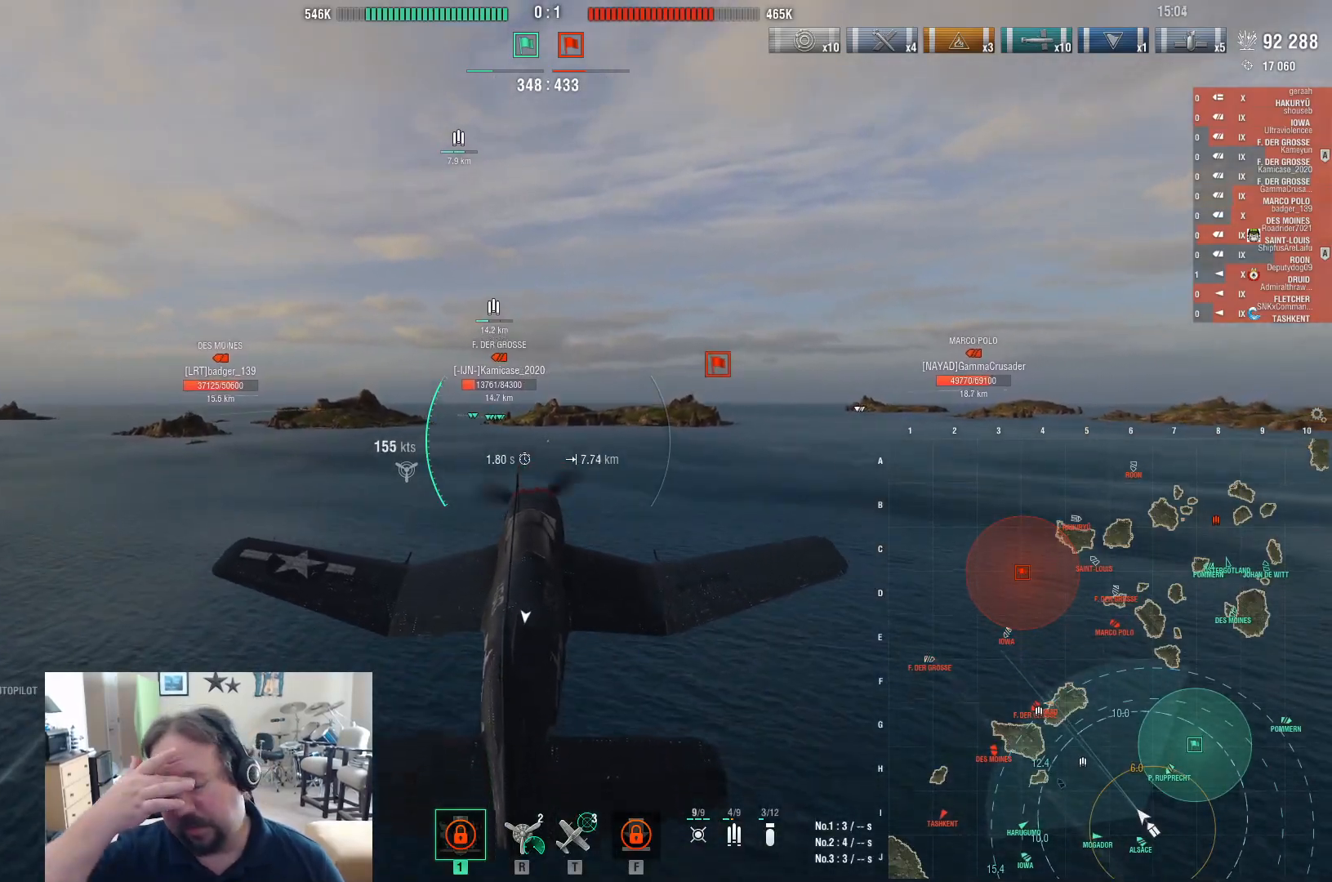
{"keys": ["w"], "mouse": [], "events": []}
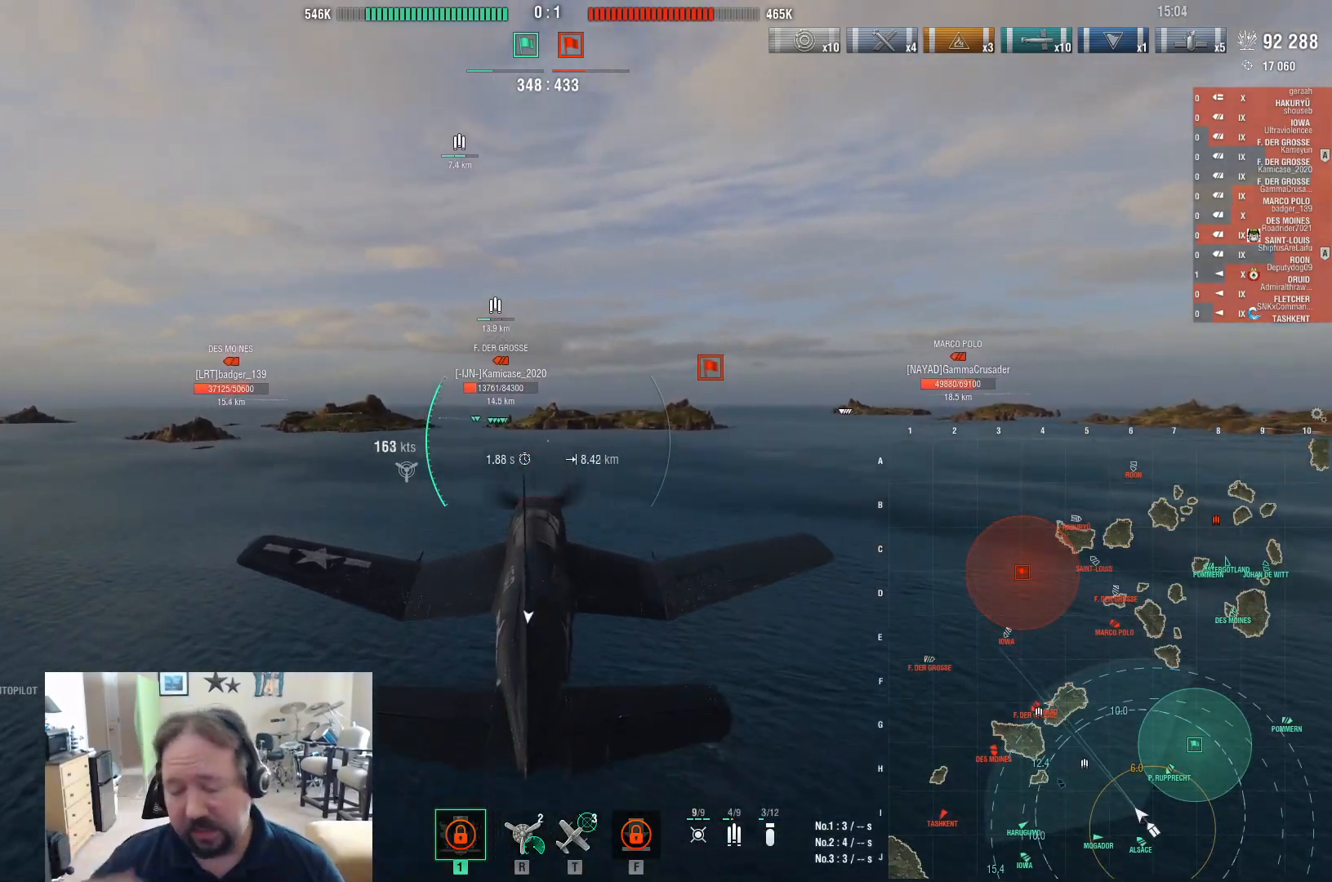
{"keys": ["ctrl", "w"], "mouse": [], "events": [[50, "ctrl", "down"]]}
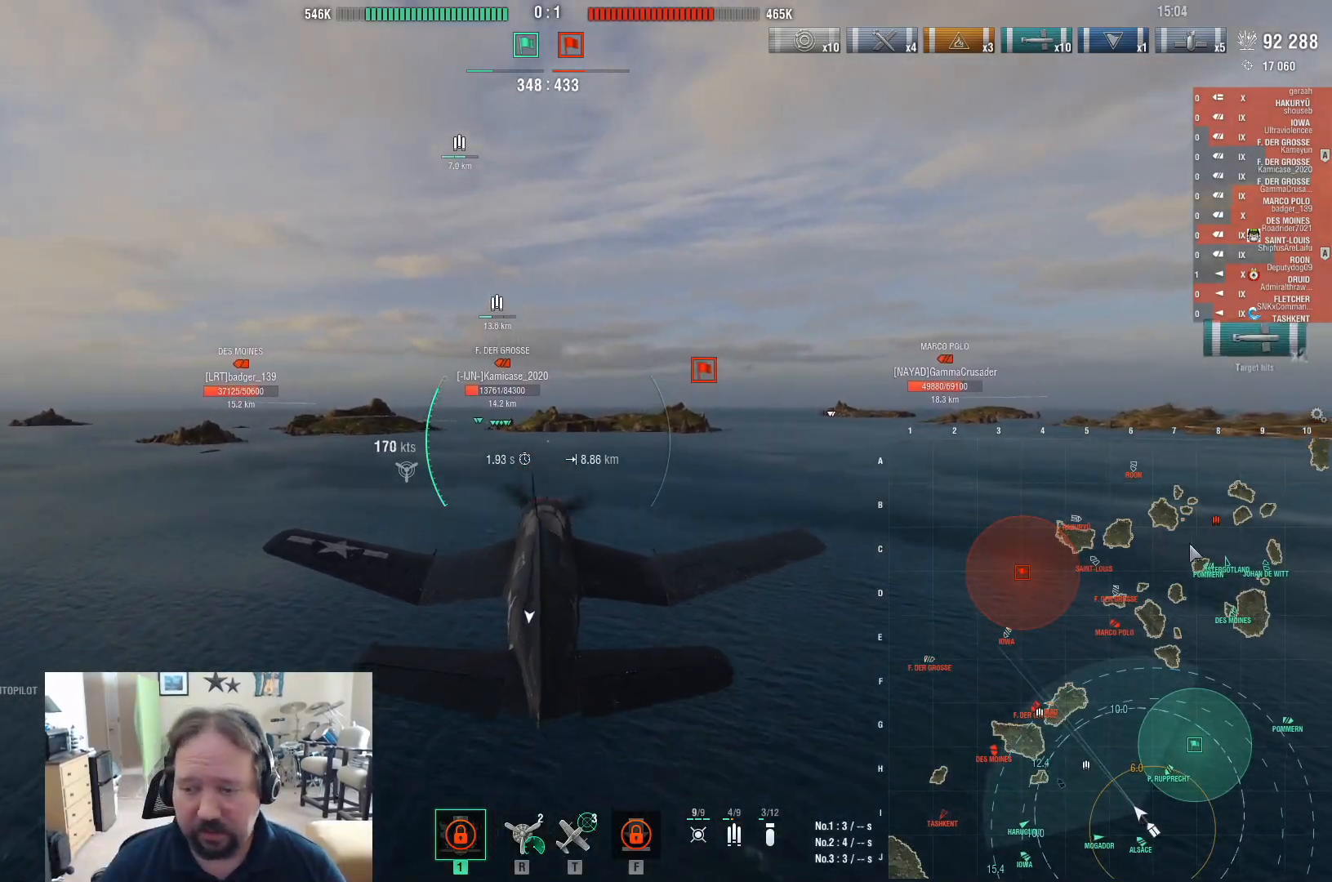
{"keys": ["a", "ctrl"], "mouse": [], "events": [[200, "a", "down"], [200, "w", "up"]]}
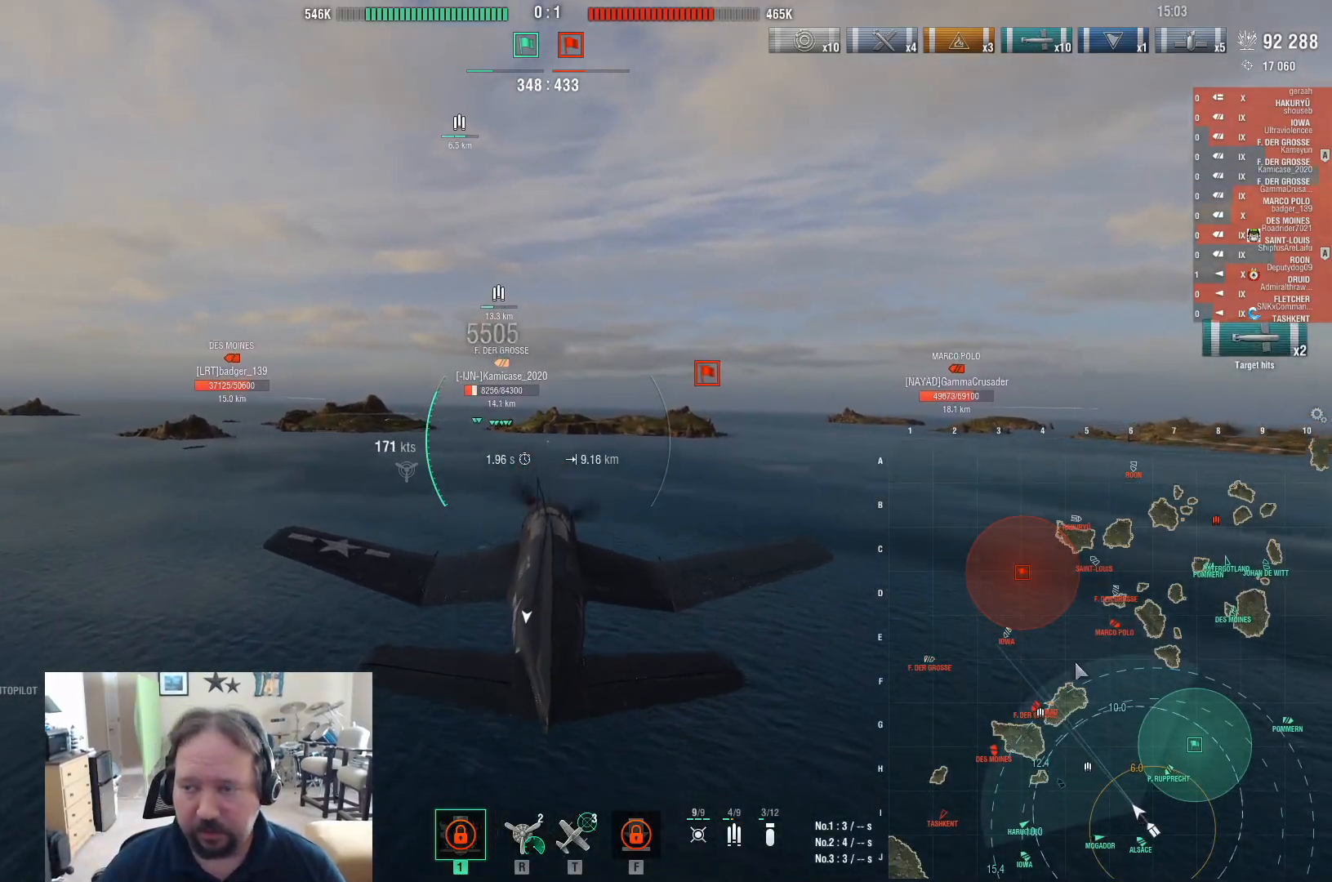
{"keys": ["ctrl"], "mouse": [], "events": [[267, "a", "up"]]}
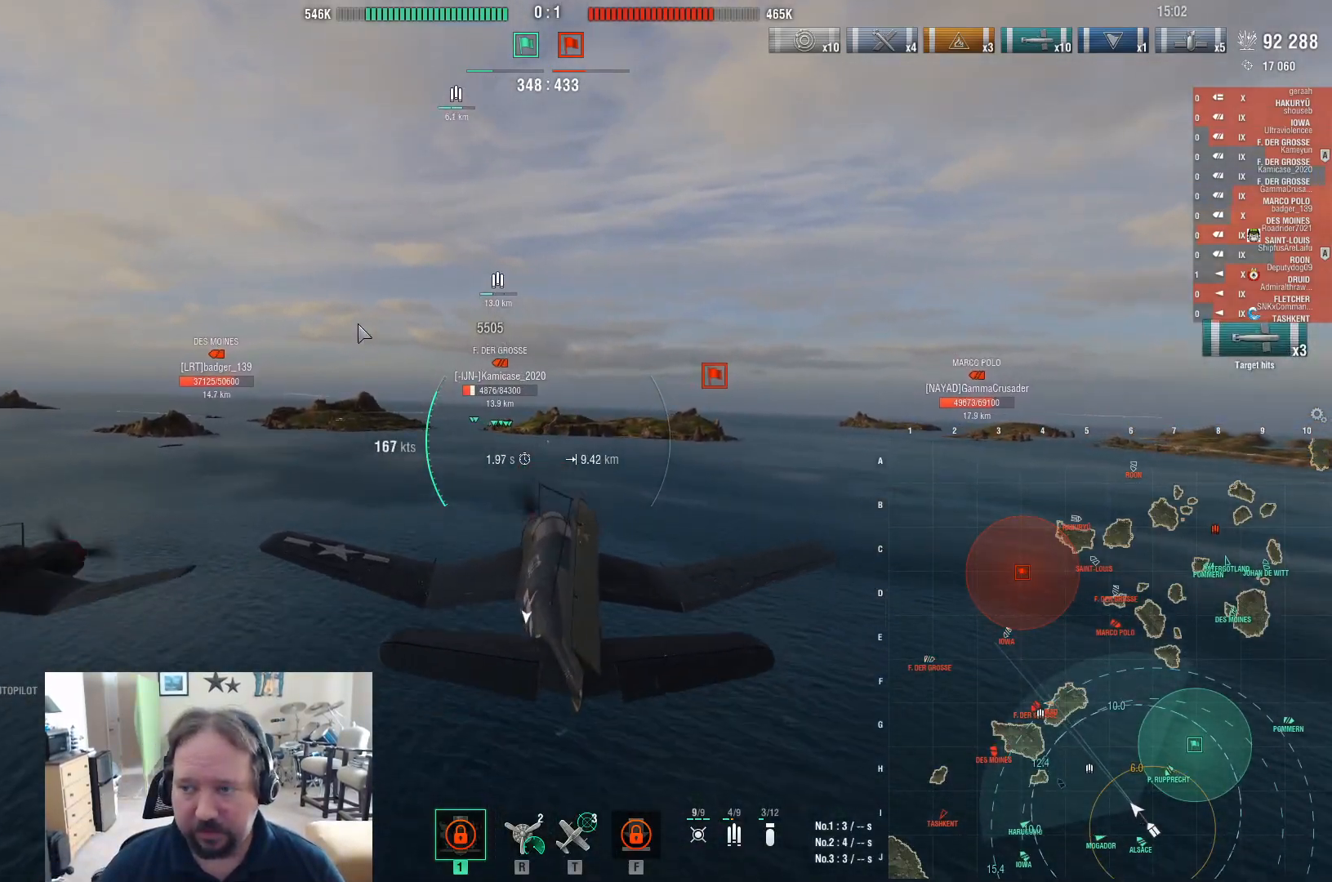
{"keys": [], "mouse": [], "events": [[50, "ctrl", "up"]]}
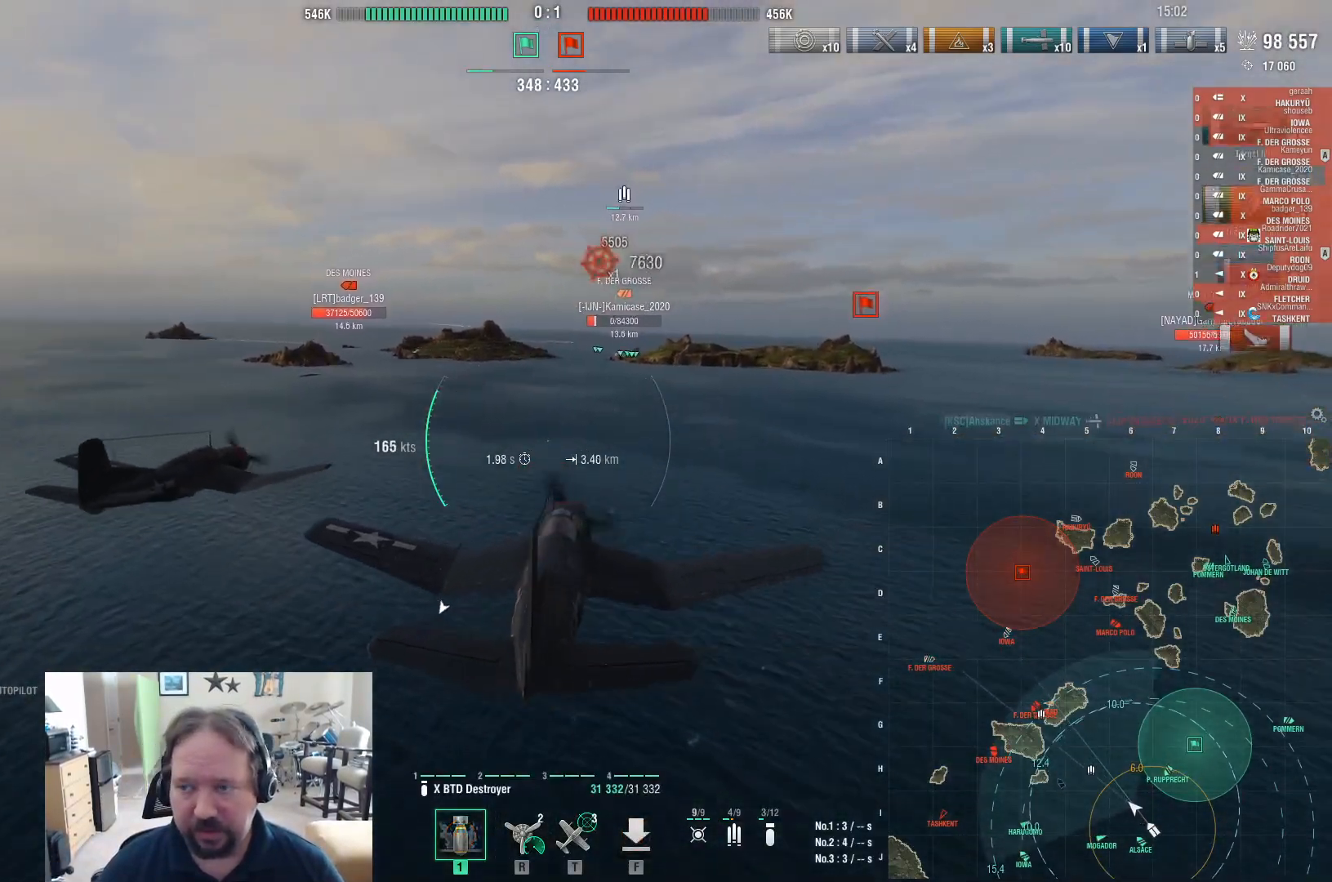
{"keys": ["w"], "mouse": [], "events": [[17, "w", "down"]]}
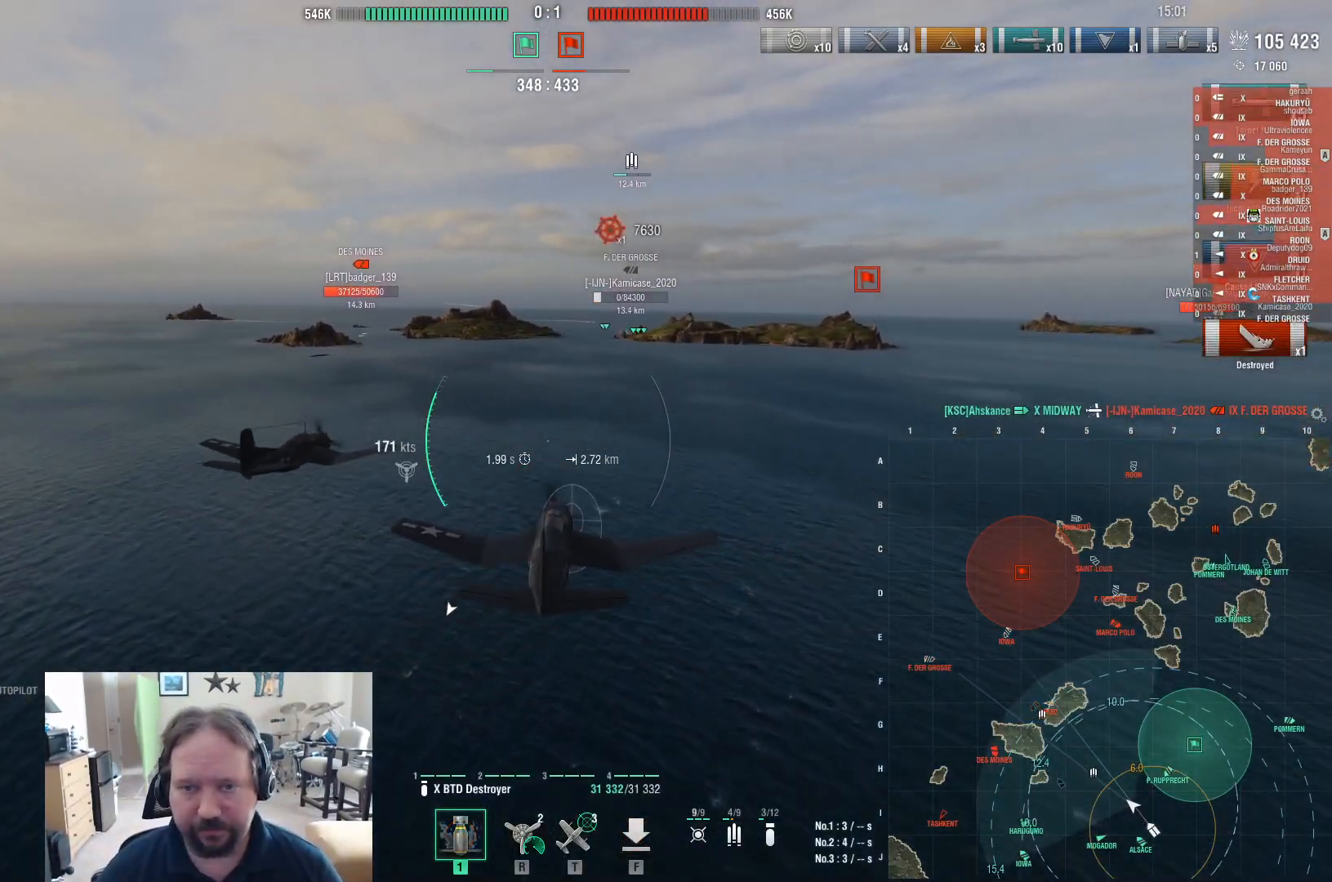
{"keys": ["a", "w"], "mouse": [], "events": [[450, "a", "down"]]}
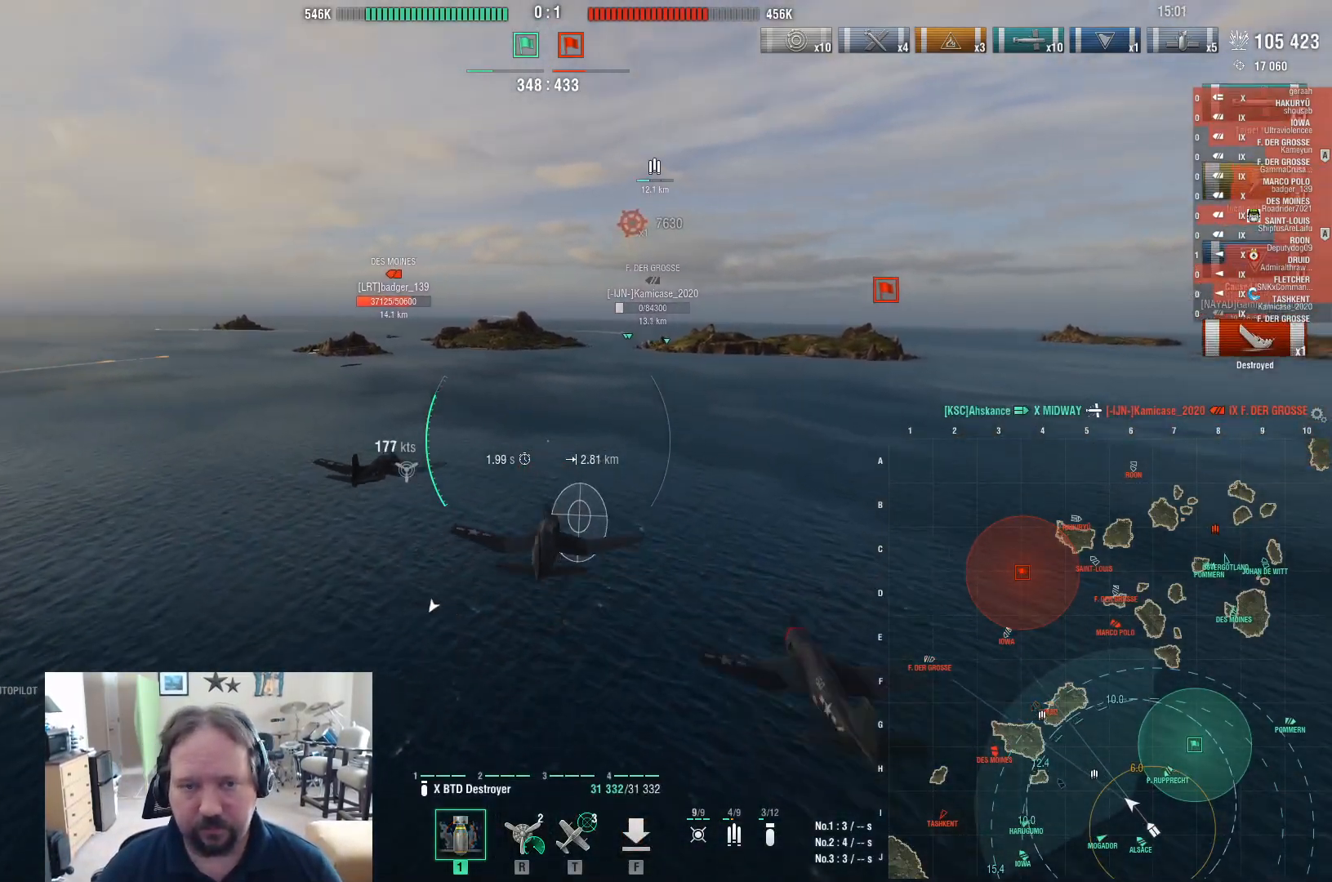
{"keys": ["w"], "mouse": [], "events": [[367, "a", "up"]]}
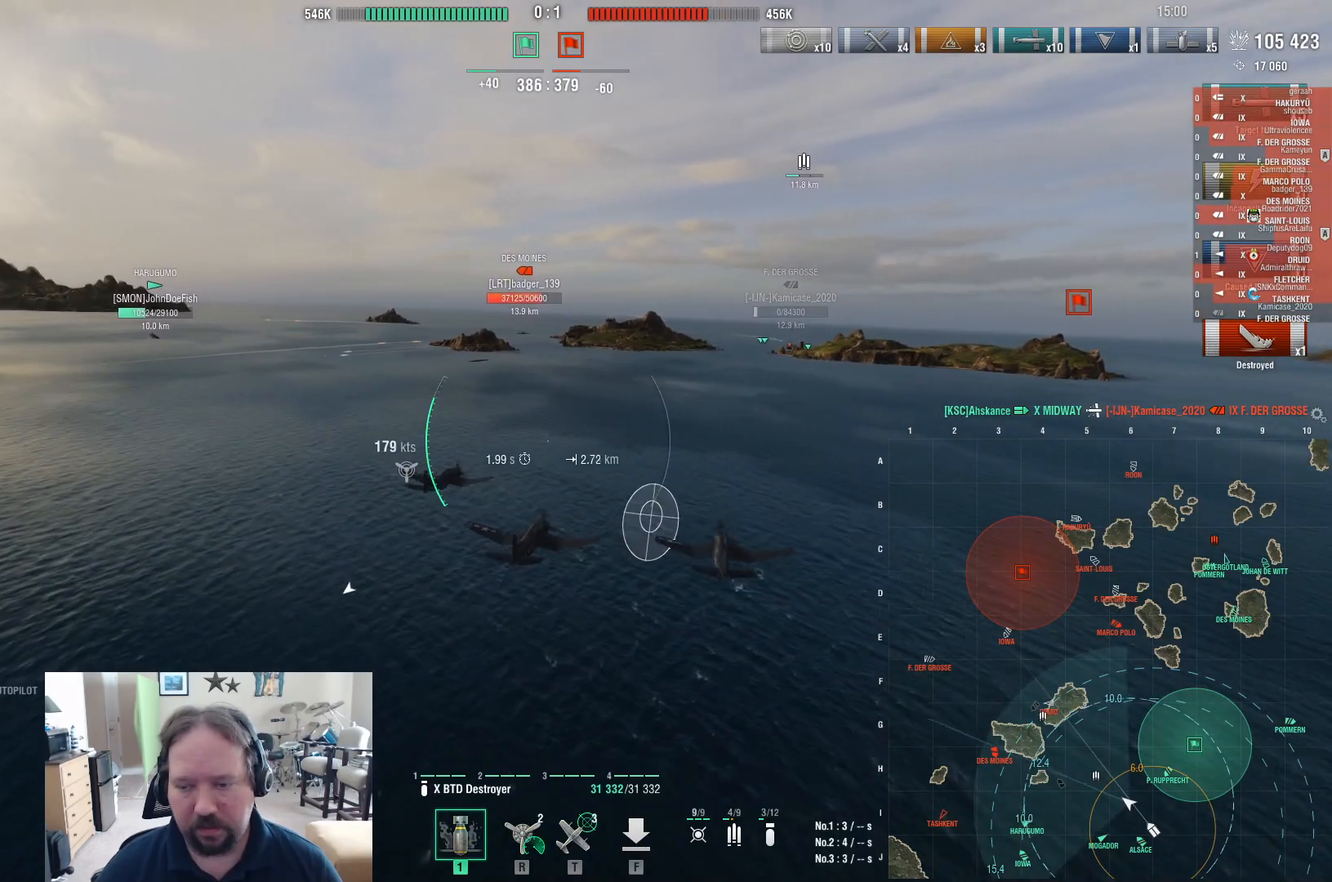
{"keys": ["ctrl", "w"], "mouse": [], "events": [[250, "ctrl", "down"]]}
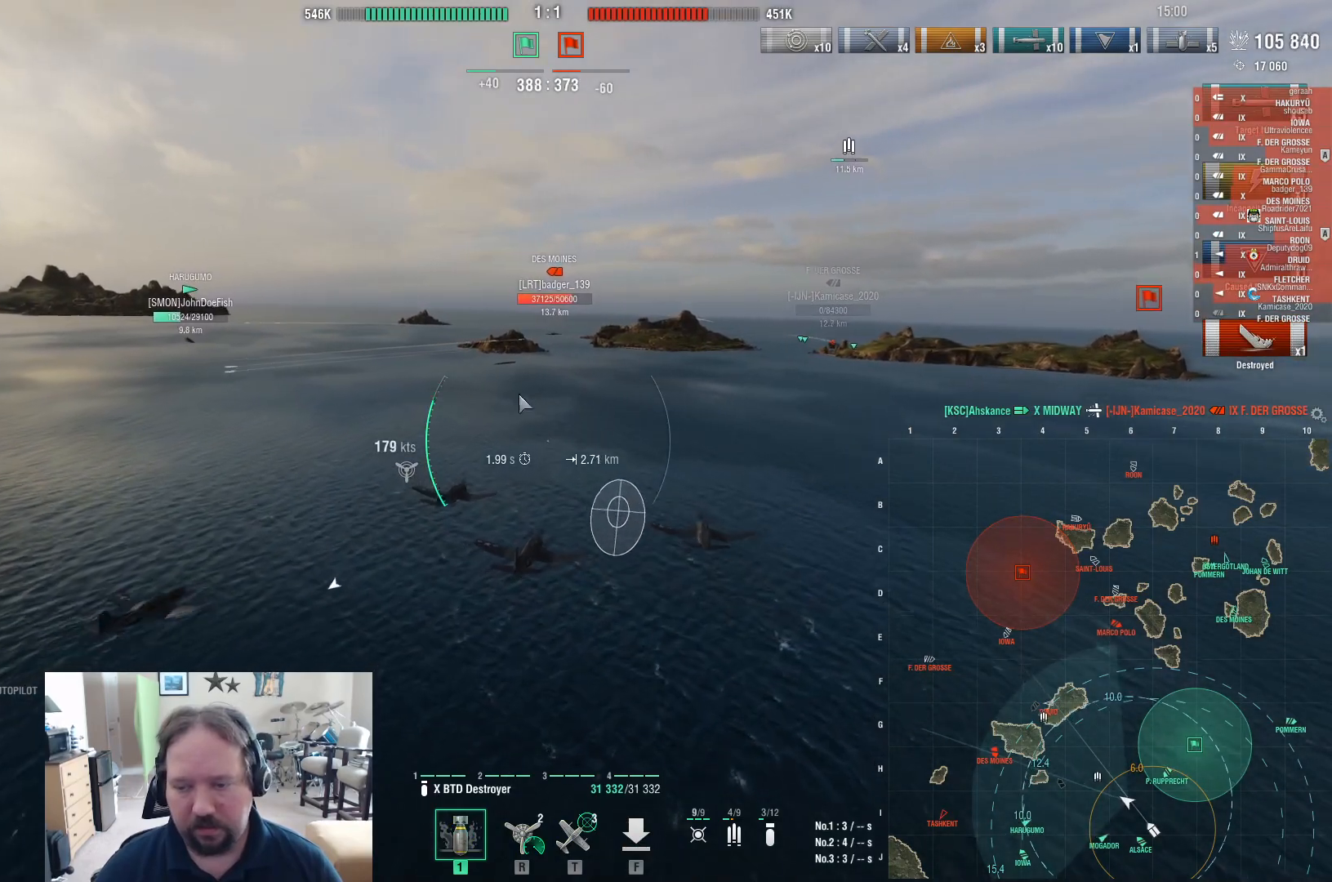
{"keys": ["ctrl", "w"], "mouse": [], "events": []}
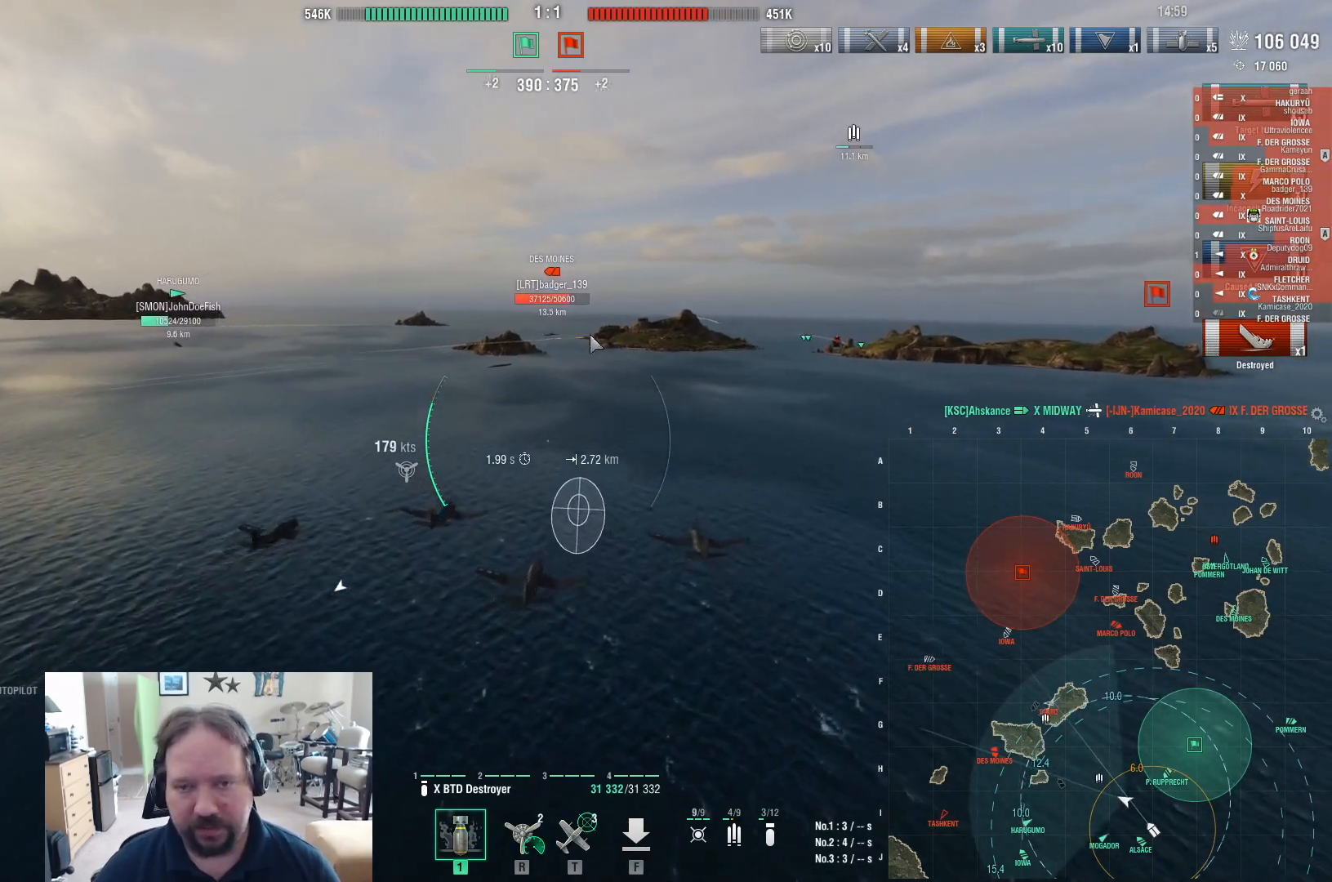
{"keys": ["w"], "mouse": [], "events": [[233, "ctrl", "up"]]}
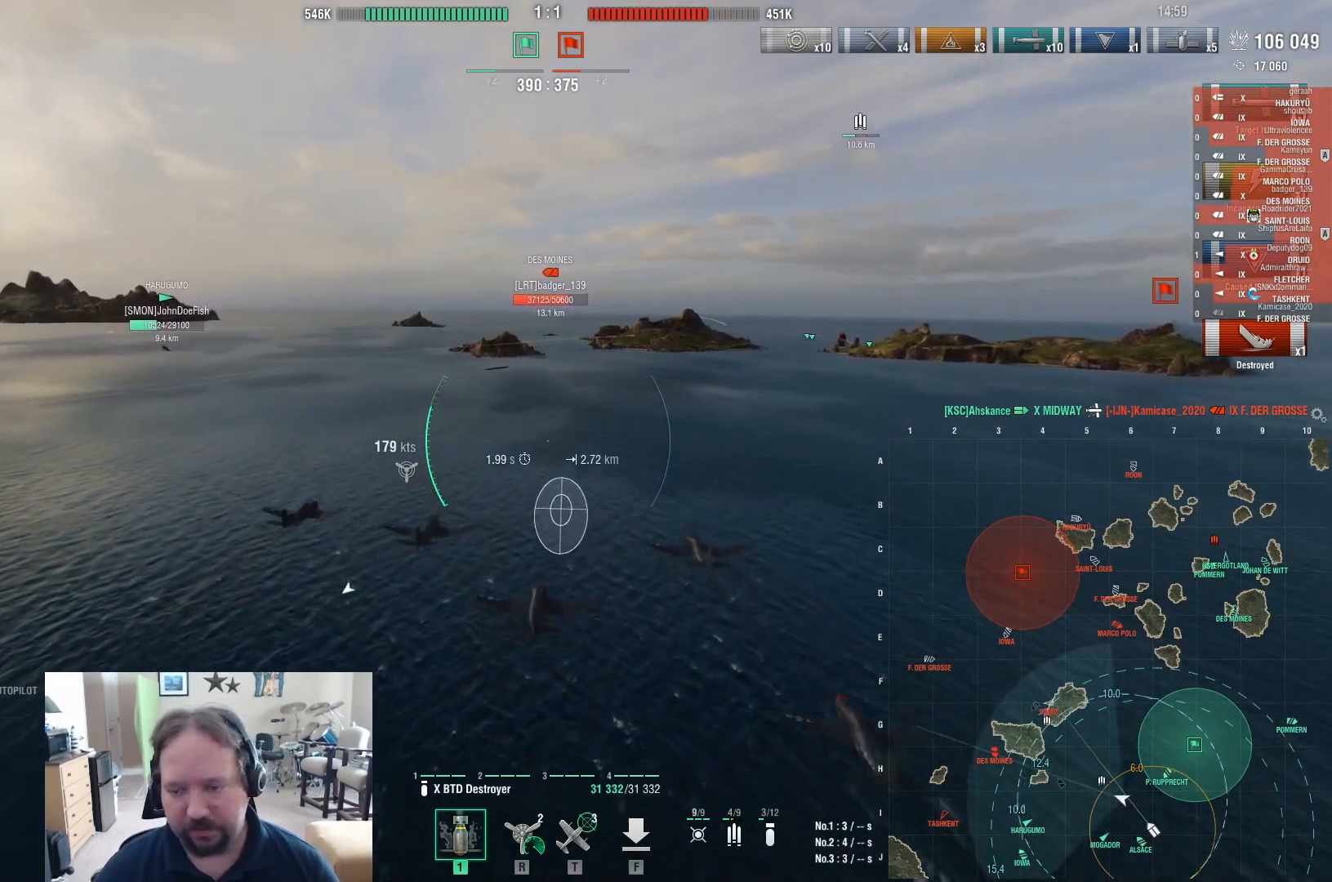
{"keys": [], "mouse": [], "events": [[483, "w", "up"]]}
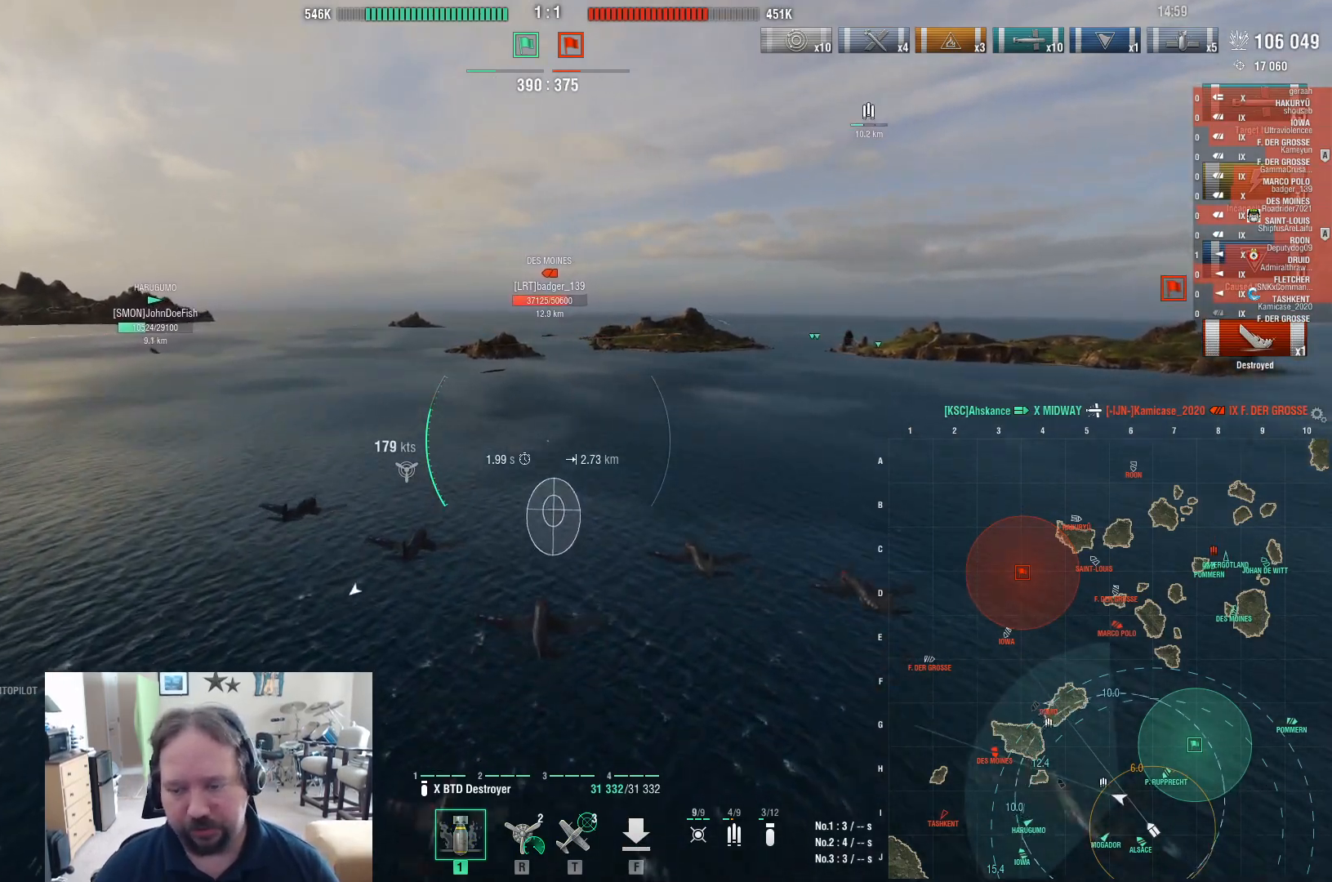
{"keys": [], "mouse": [], "events": []}
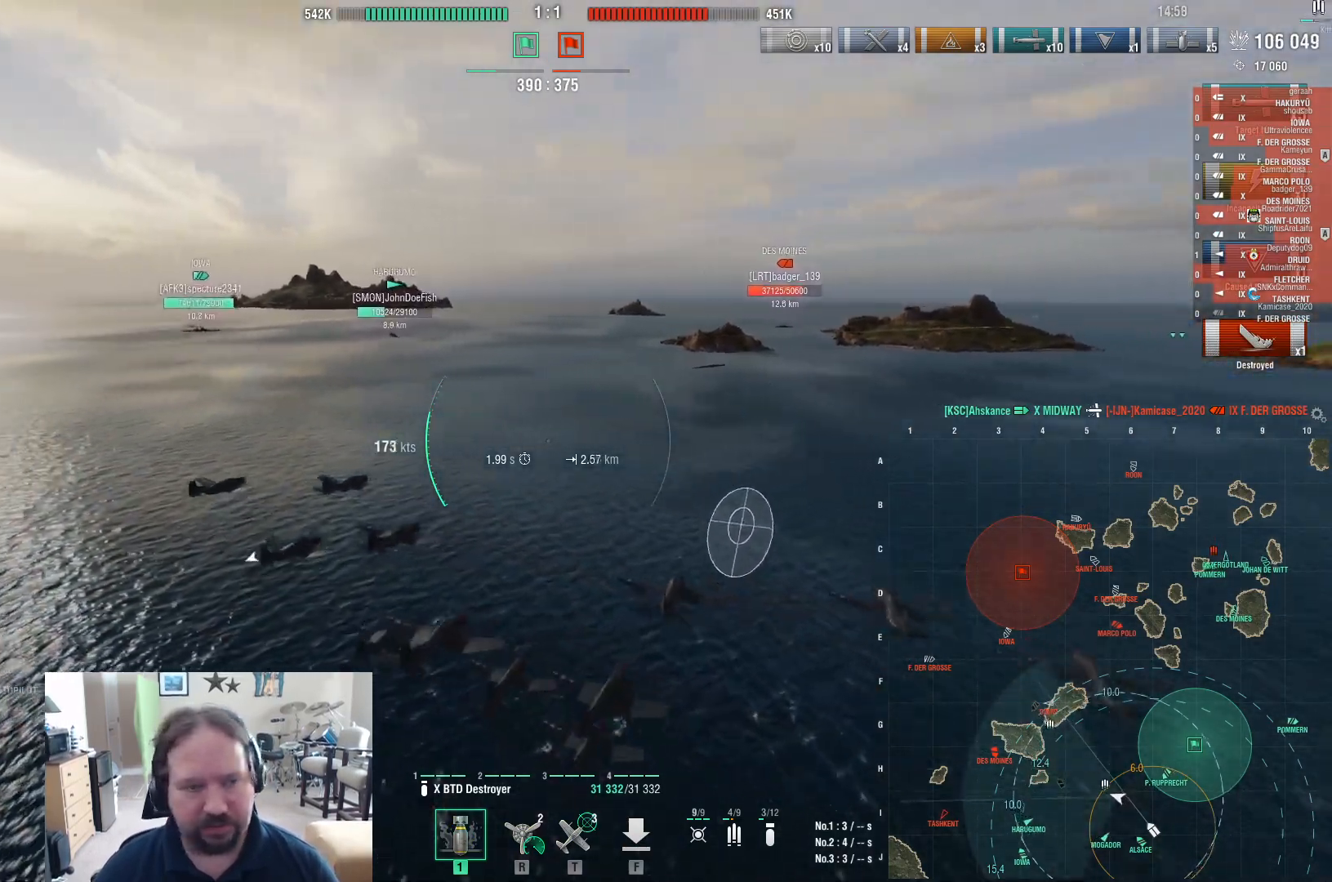
{"keys": ["ctrl"], "mouse": [], "events": [[367, "ctrl", "down"]]}
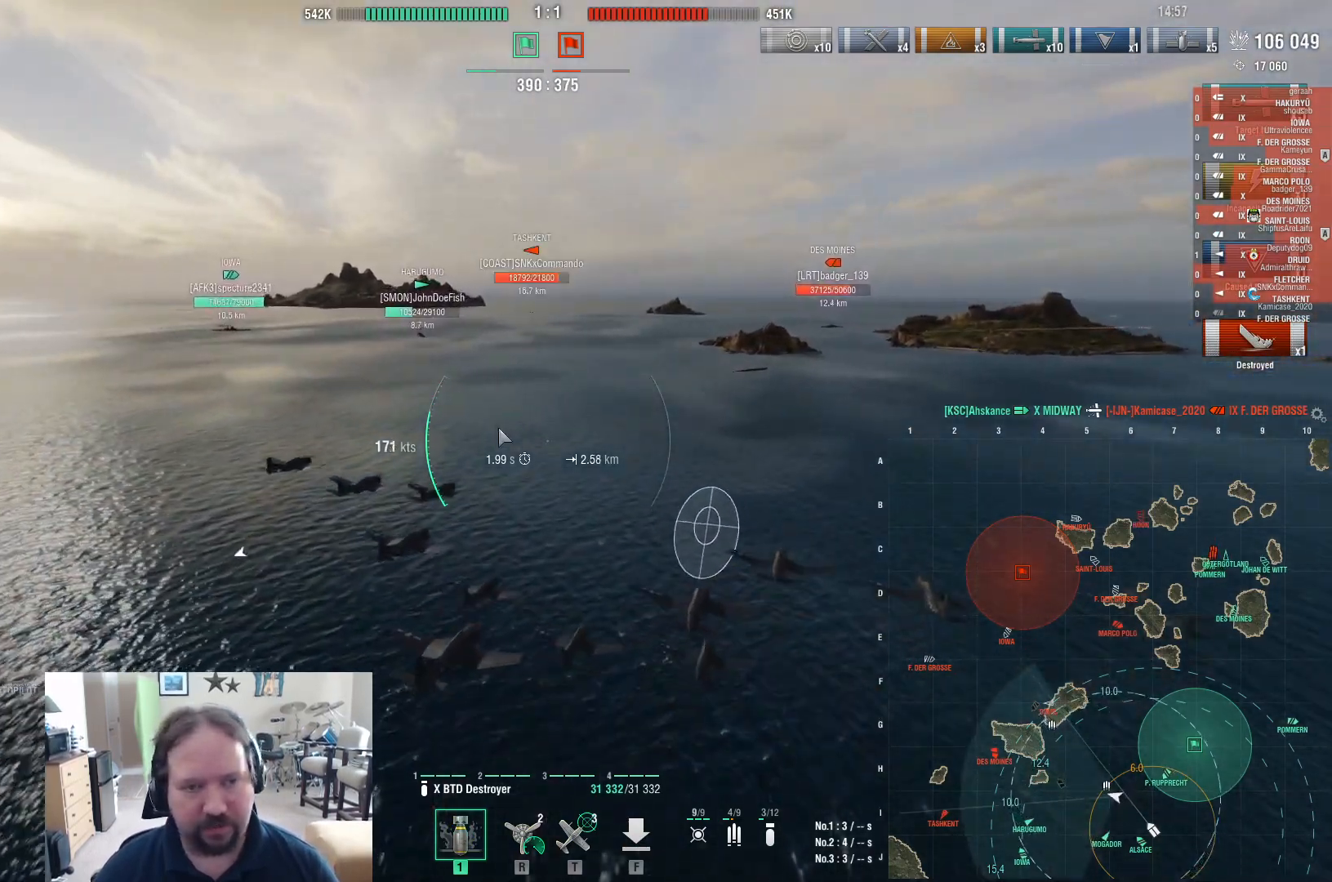
{"keys": ["ctrl"], "mouse": [], "events": []}
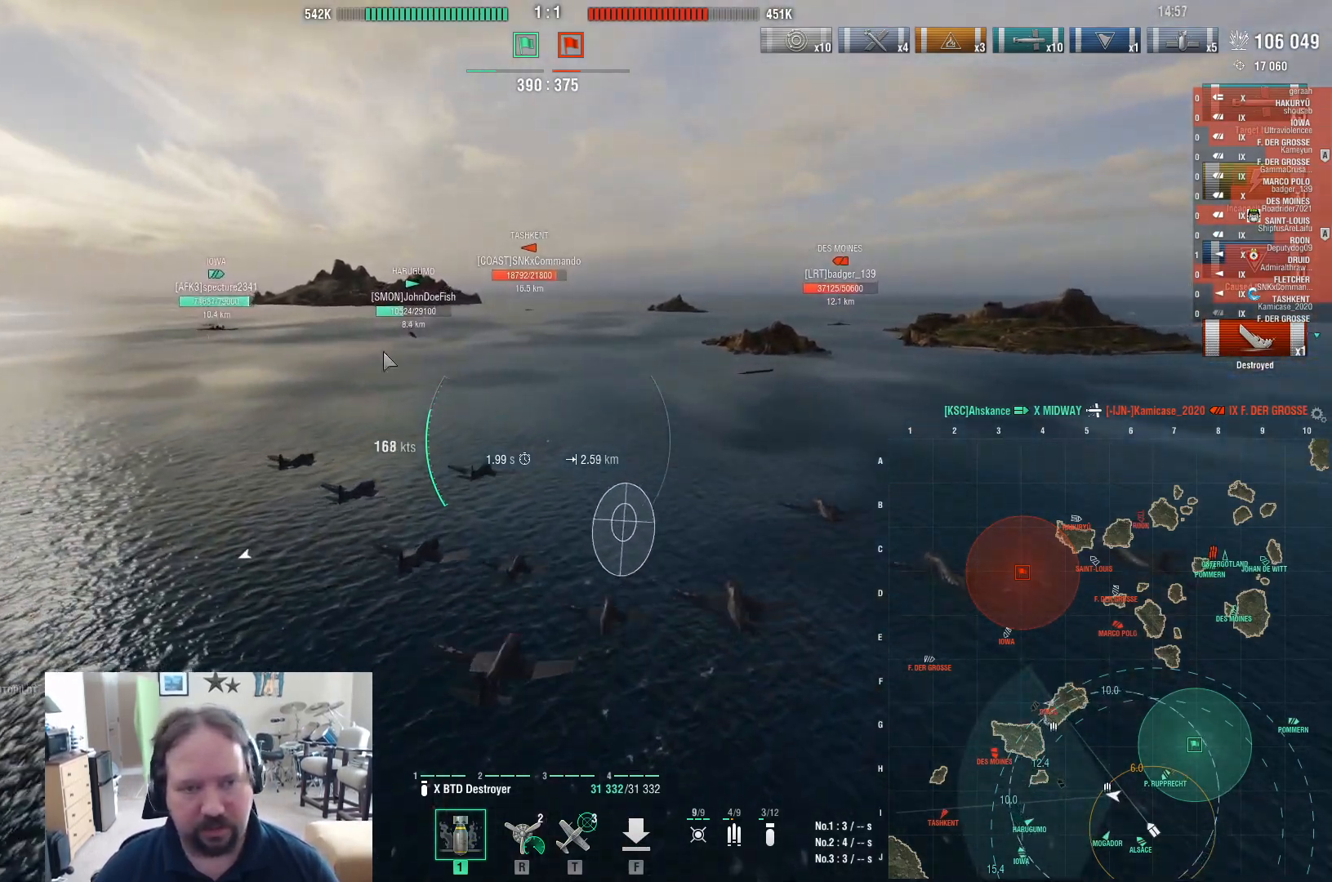
{"keys": [], "mouse": [], "events": [[217, "ctrl", "up"]]}
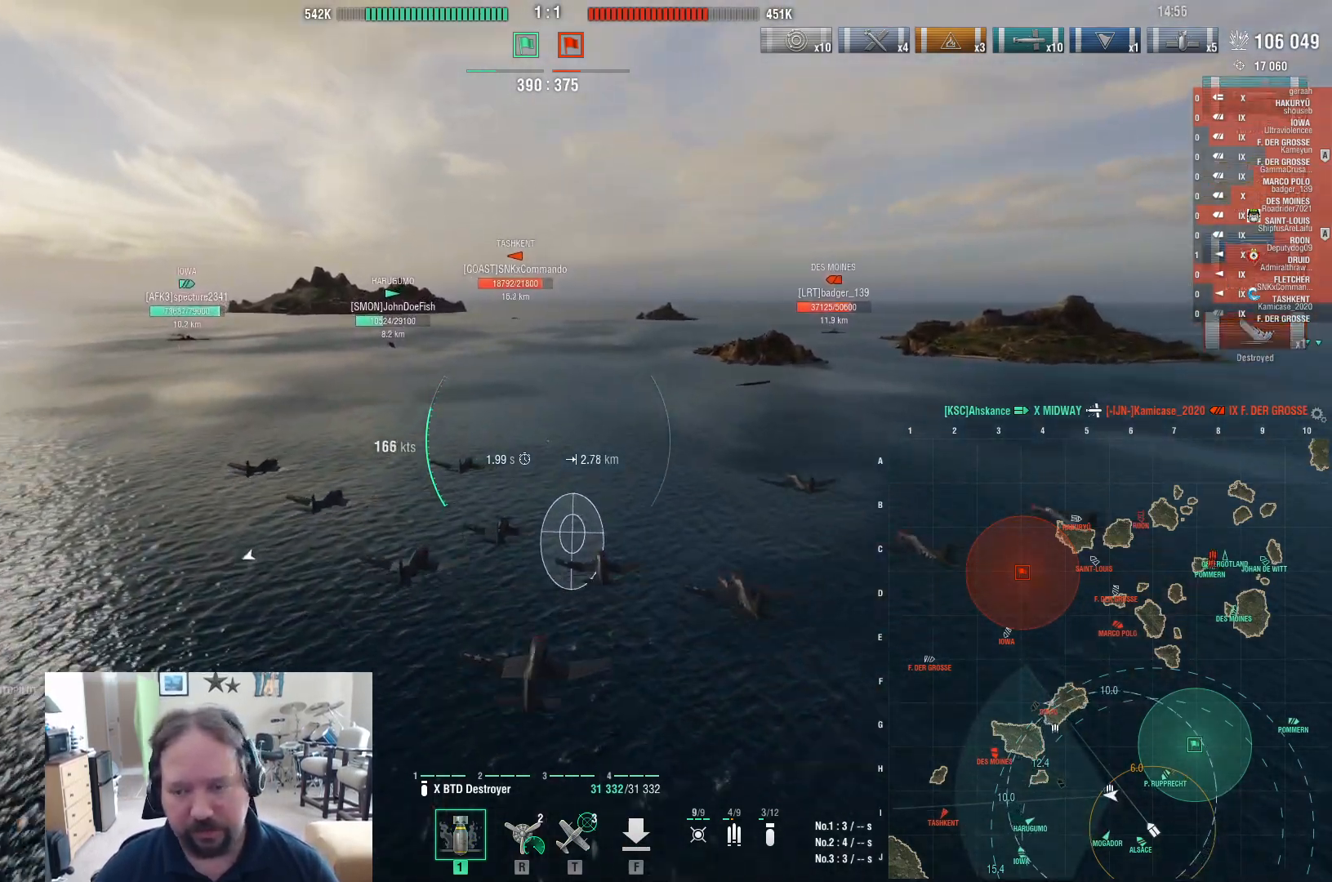
{"keys": ["w"], "mouse": [], "events": [[50, "w", "down"]]}